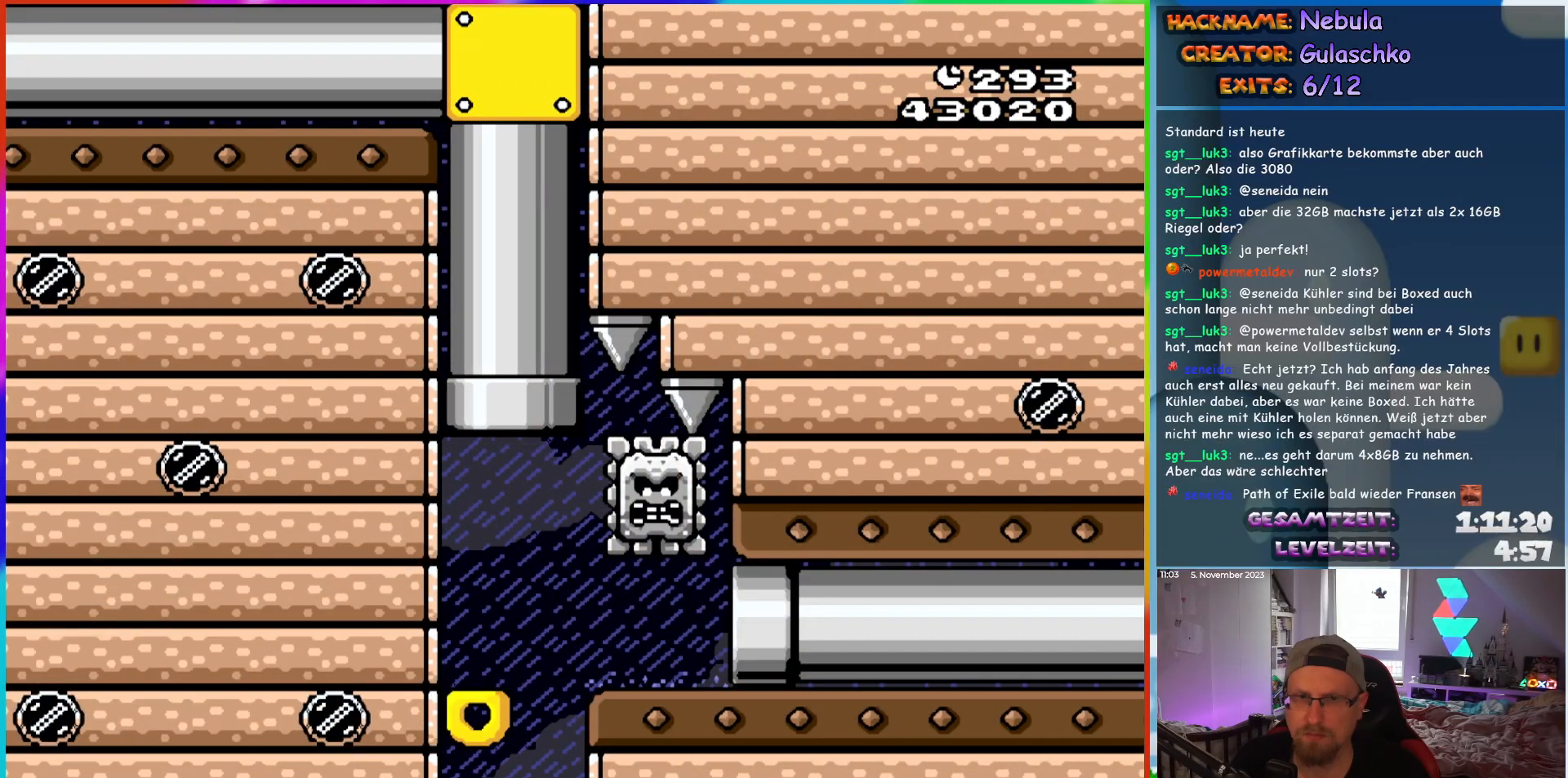
Gameplay with a controller (Nintendo layout); each line is a JSON object with the inputs held at the frame after it. "events" lists button and stick changes between this image and that frame as [ms after this image, input, new state], when the widget could be followed in between. Not read: L1 L3 R3.
{"buttons": ["X"], "events": [[250, "DPAD_LEFT", "down"], [300, "DPAD_LEFT", "up"]]}
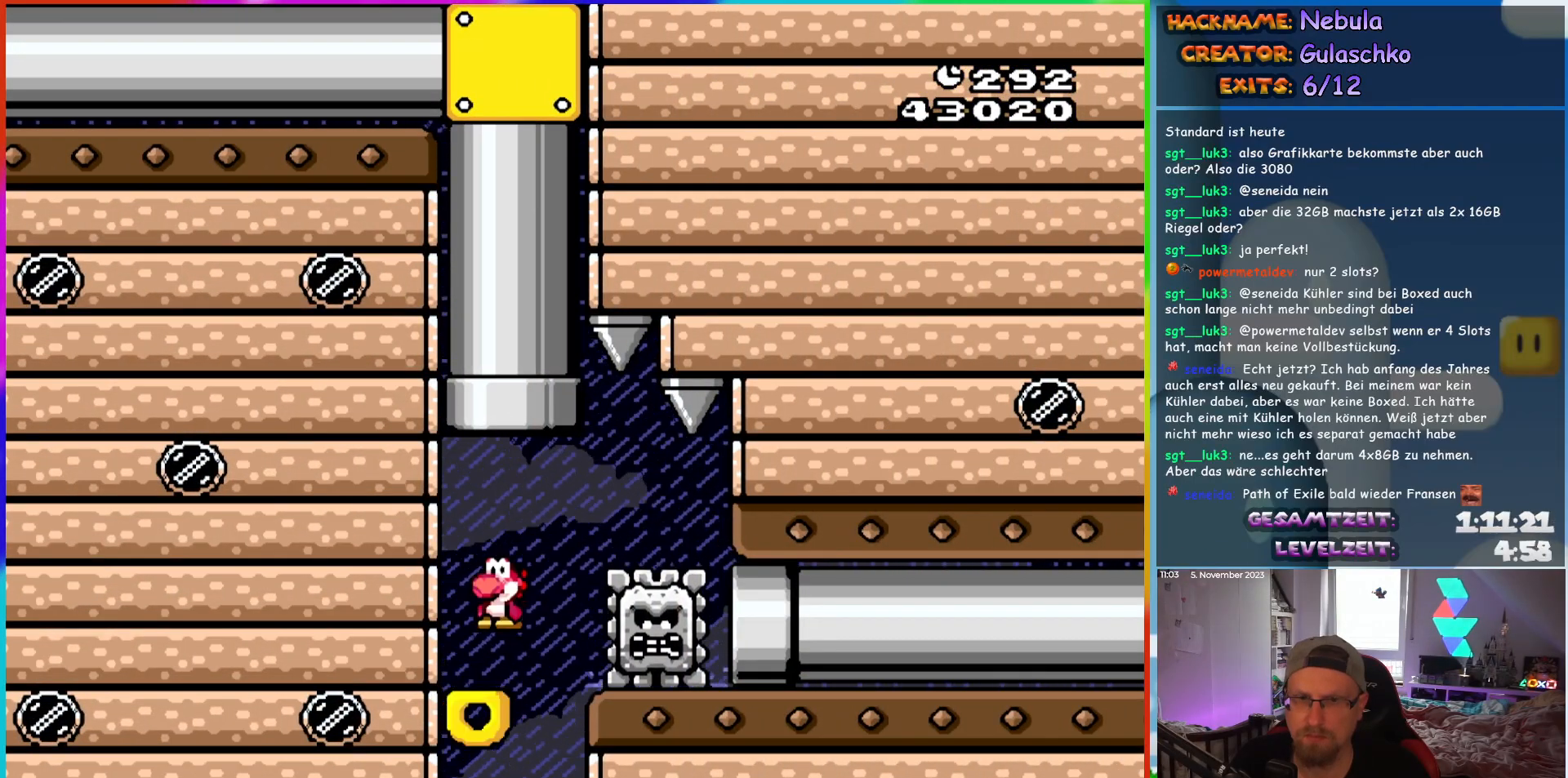
{"buttons": ["X", "DPAD_RIGHT"], "events": [[383, "DPAD_RIGHT", "down"], [417, "A", "down"], [467, "A", "up"]]}
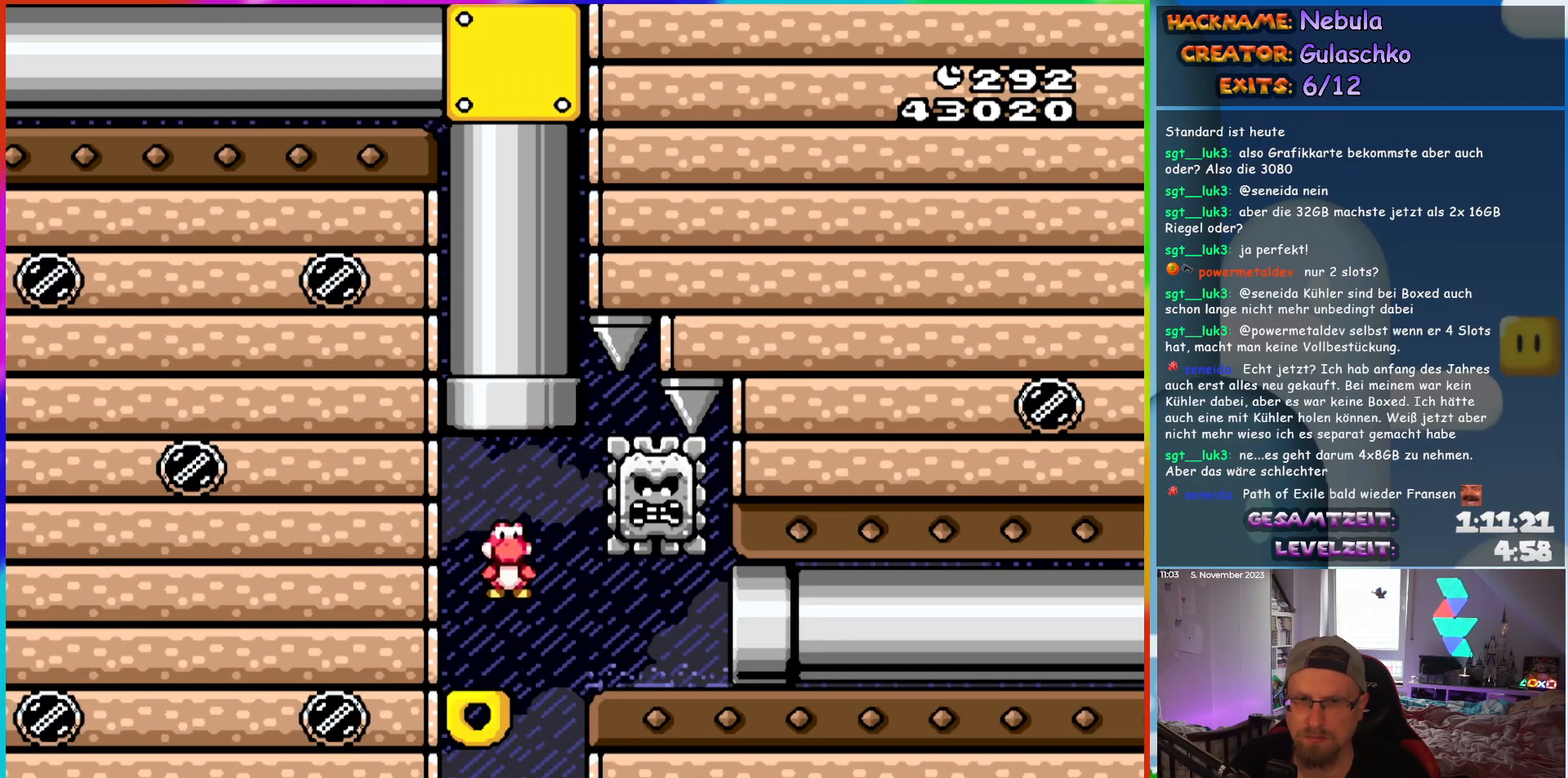
{"buttons": ["Y", "DPAD_RIGHT"], "events": [[217, "X", "up"], [233, "Y", "down"]]}
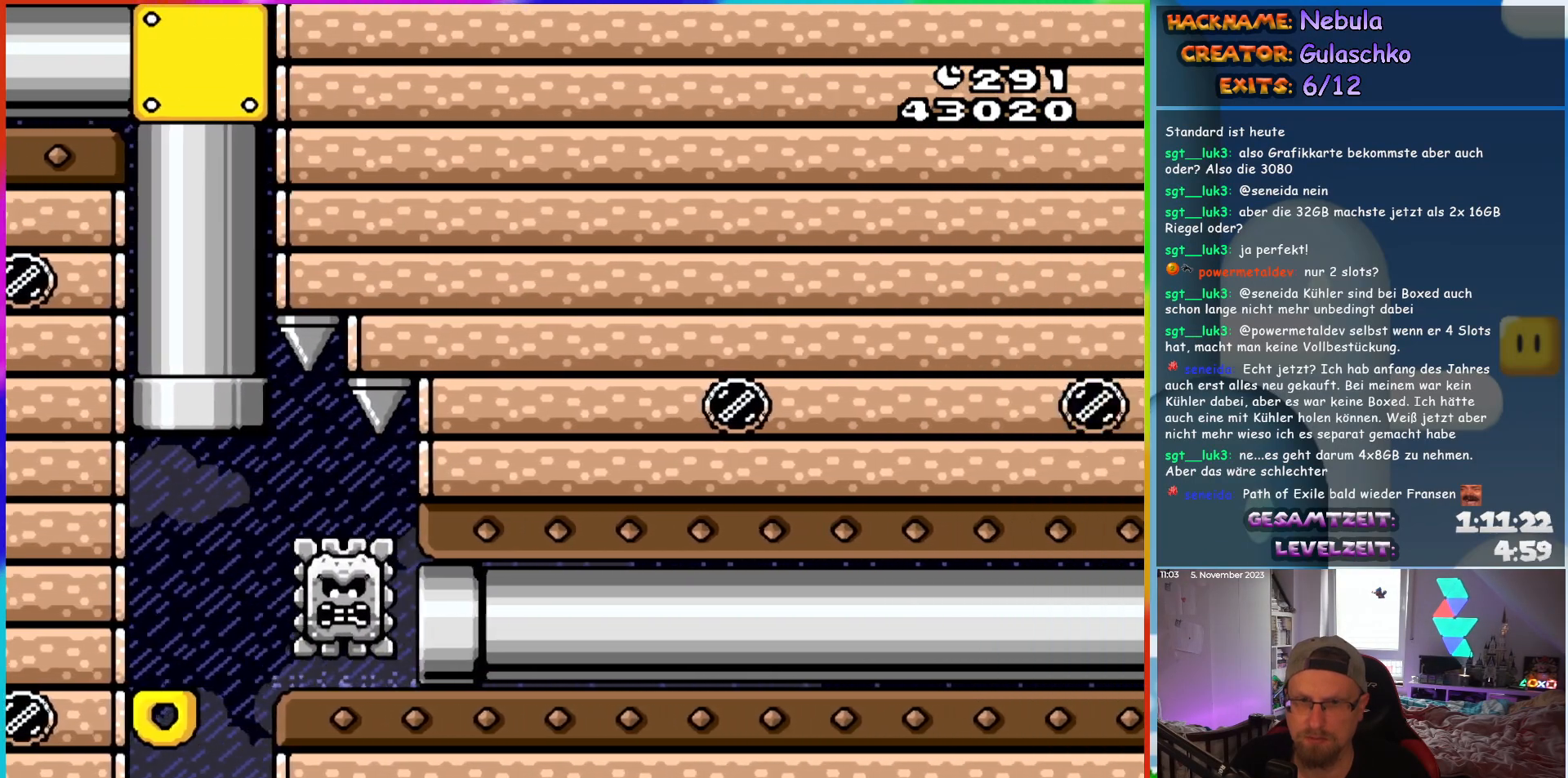
{"buttons": ["Y"], "events": [[167, "DPAD_RIGHT", "up"]]}
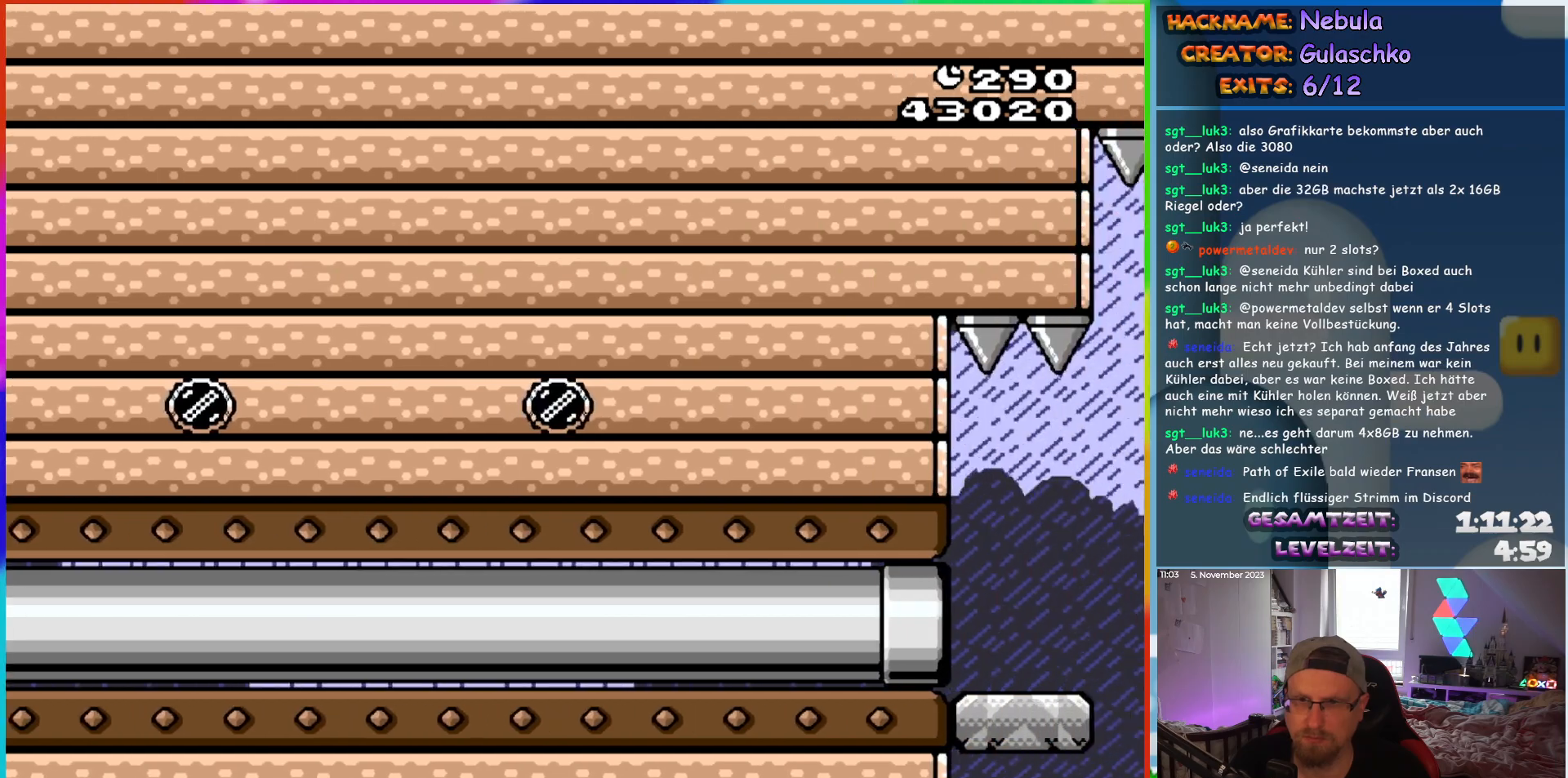
{"buttons": ["Y", "DPAD_RIGHT"], "events": [[333, "DPAD_RIGHT", "down"]]}
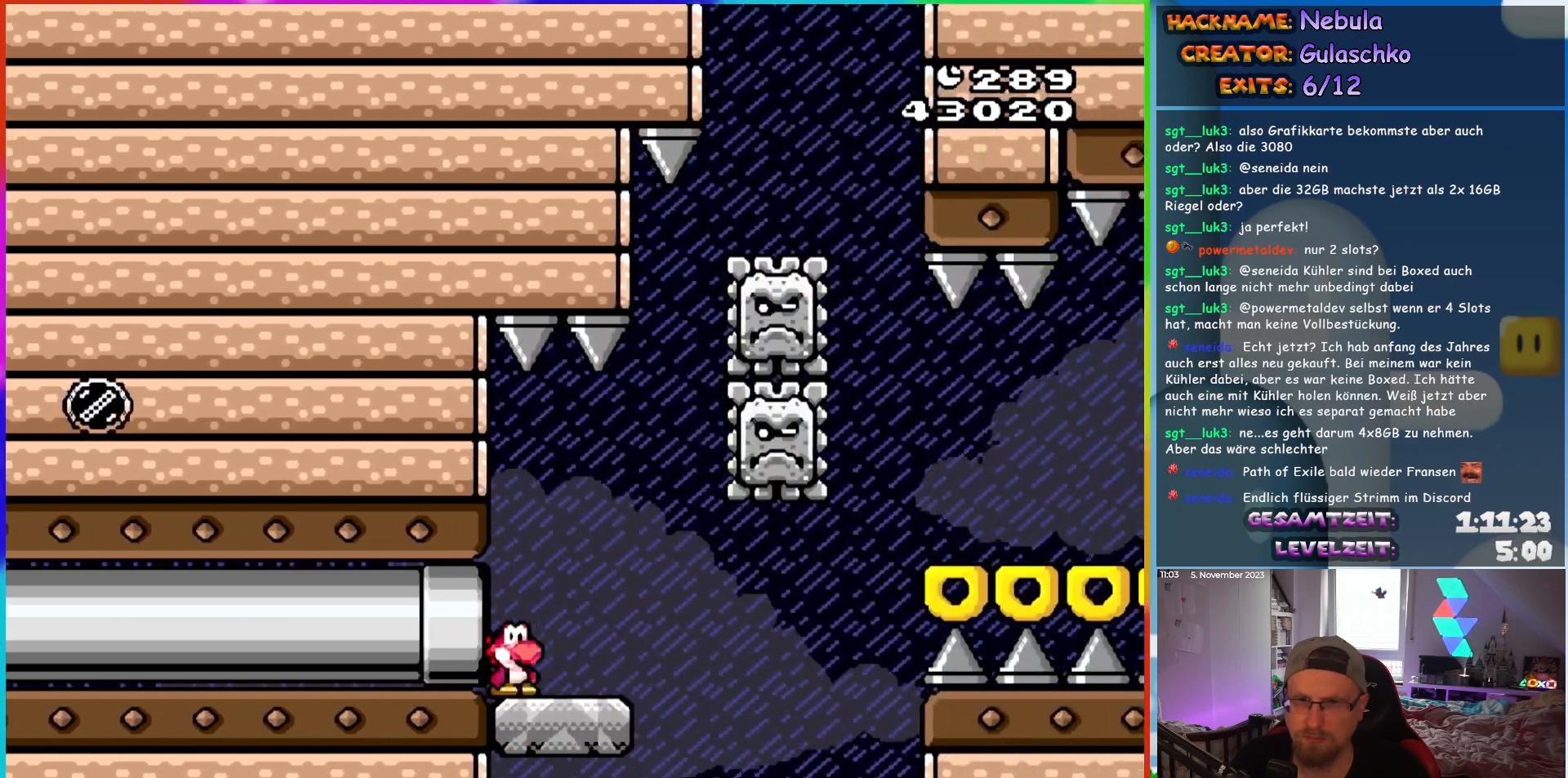
{"buttons": ["B", "Y", "DPAD_RIGHT"], "events": [[317, "B", "down"], [350, "DPAD_LEFT", "down"], [350, "DPAD_RIGHT", "up"], [450, "DPAD_UP", "down"], [483, "DPAD_LEFT", "up"], [500, "DPAD_RIGHT", "down"], [500, "DPAD_UP", "up"]]}
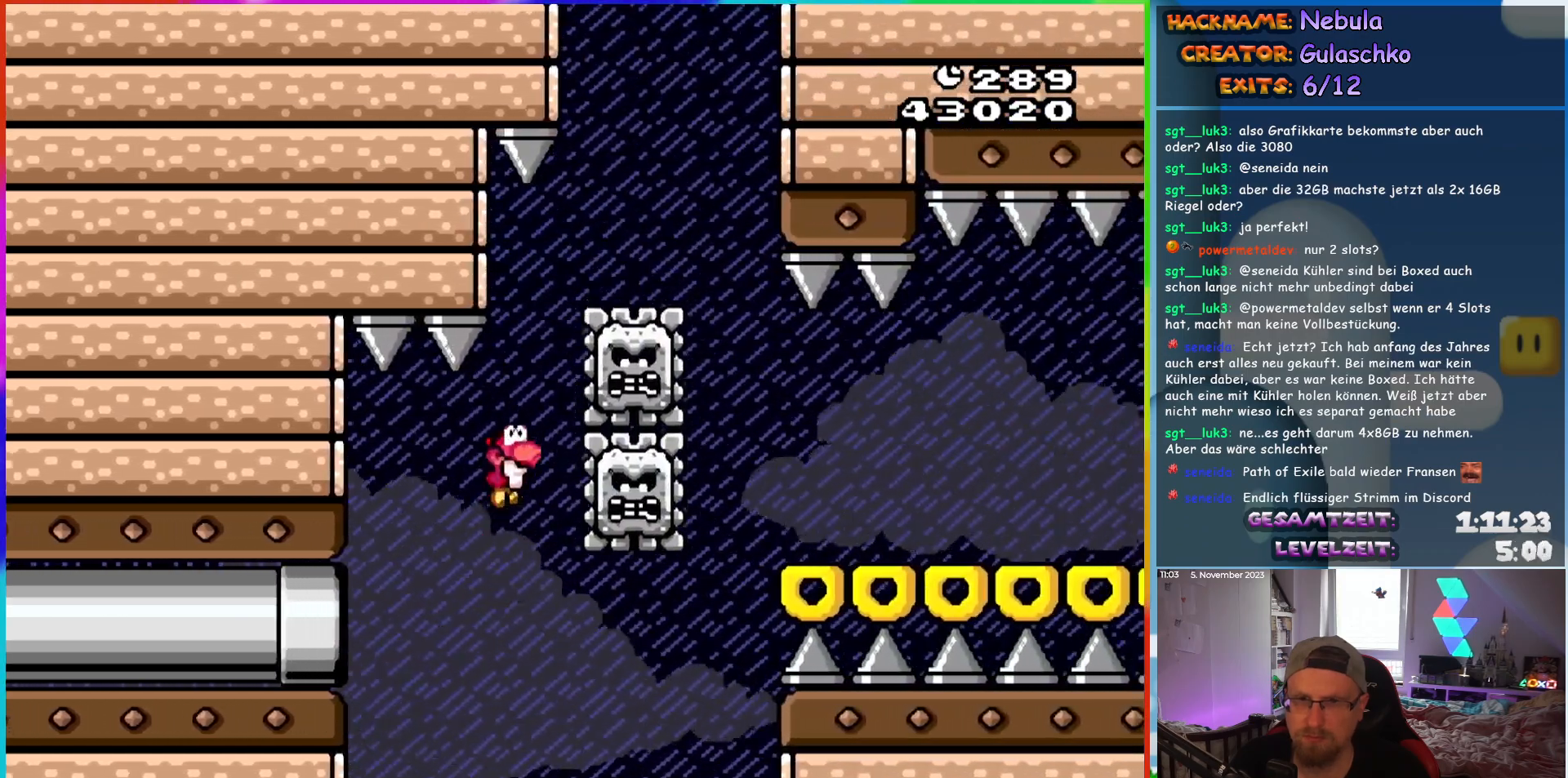
{"buttons": ["B", "Y", "DPAD_RIGHT"], "events": []}
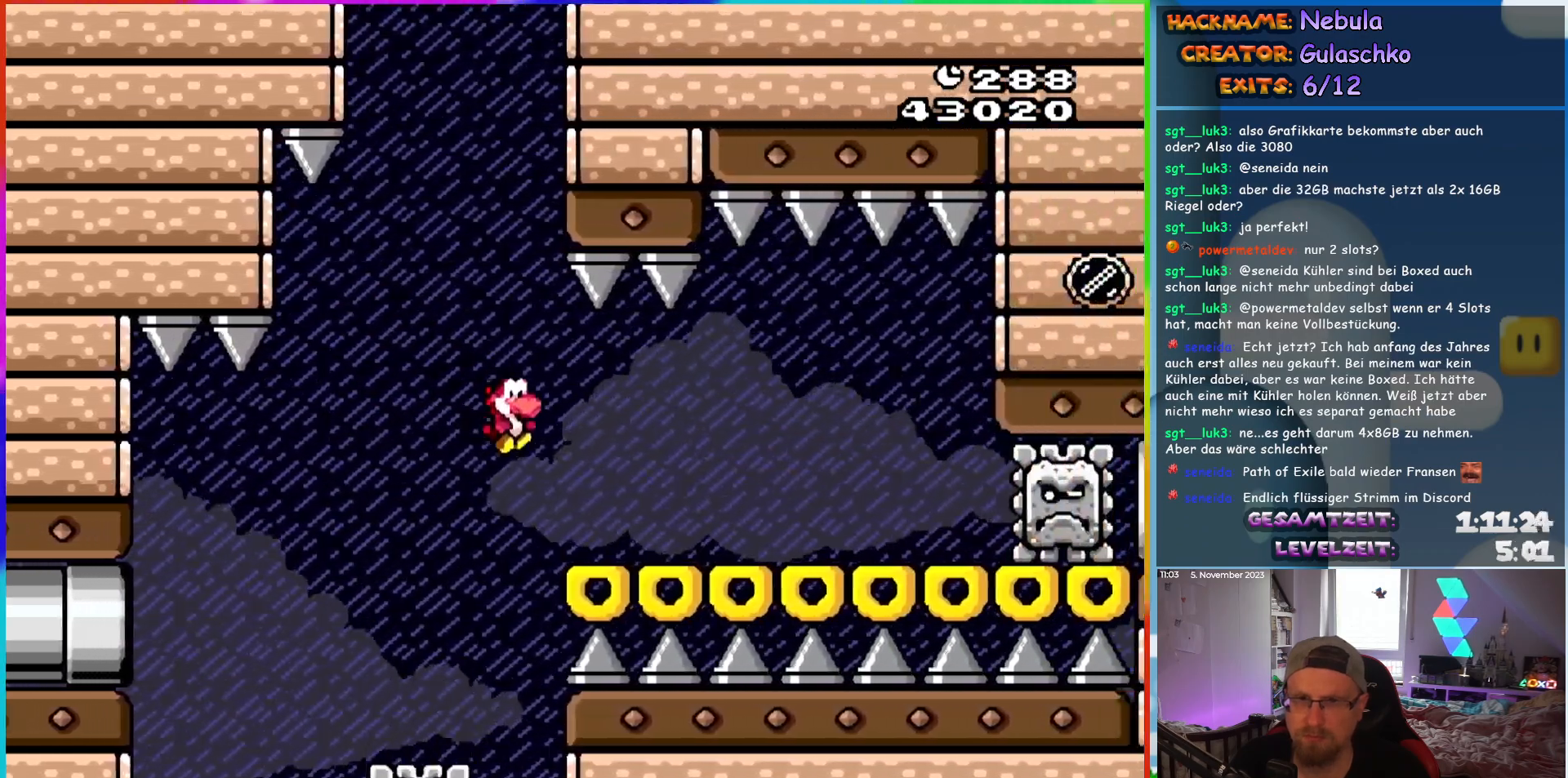
{"buttons": ["Y", "DPAD_RIGHT"], "events": [[117, "B", "up"], [267, "B", "down"], [333, "B", "up"]]}
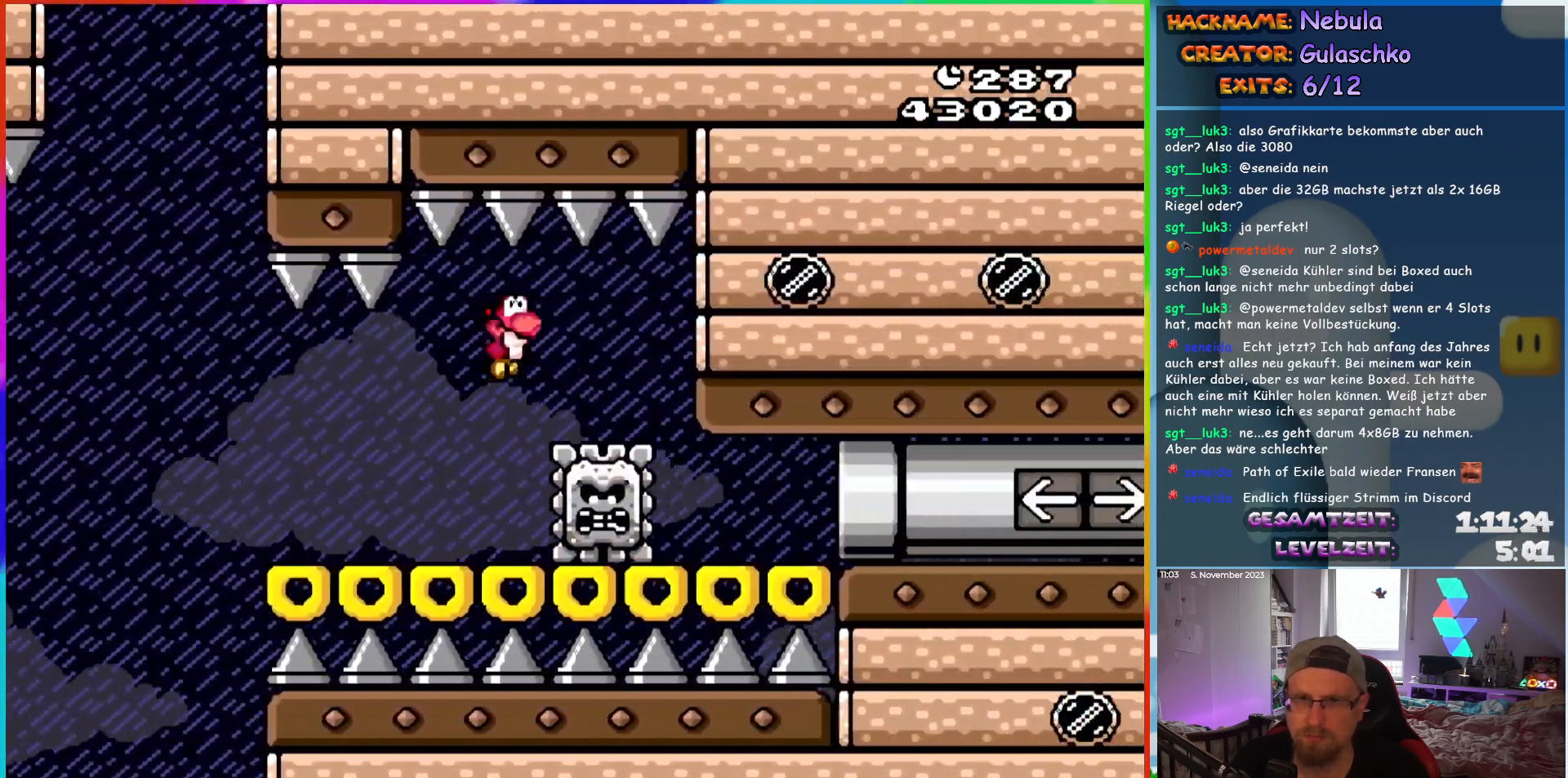
{"buttons": ["Y", "DPAD_RIGHT"], "events": []}
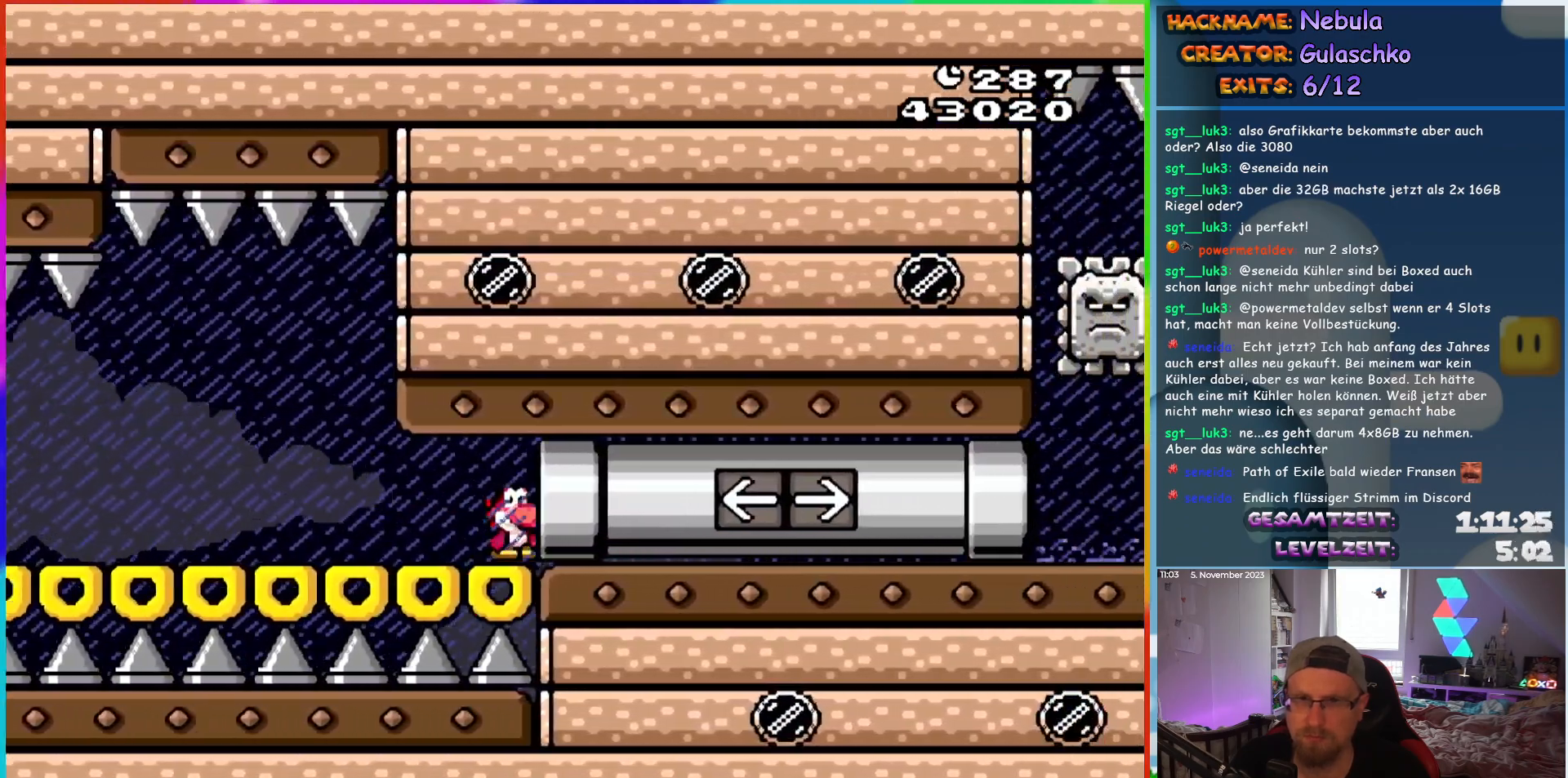
{"buttons": ["Y", "DPAD_LEFT"], "events": [[150, "DPAD_RIGHT", "up"], [233, "DPAD_LEFT", "down"]]}
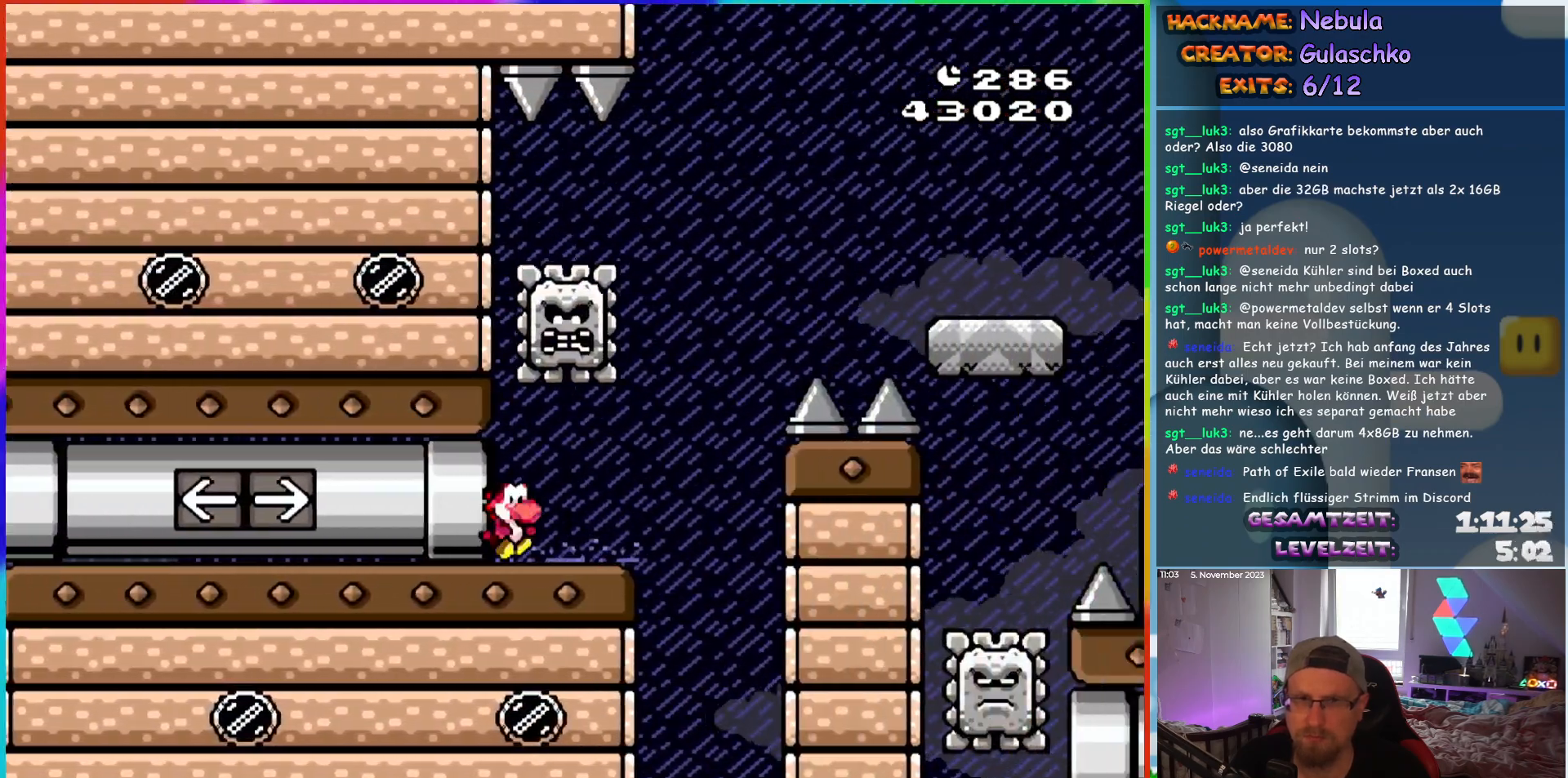
{"buttons": ["Y", "DPAD_RIGHT"], "events": [[283, "DPAD_LEFT", "up"], [317, "DPAD_RIGHT", "down"]]}
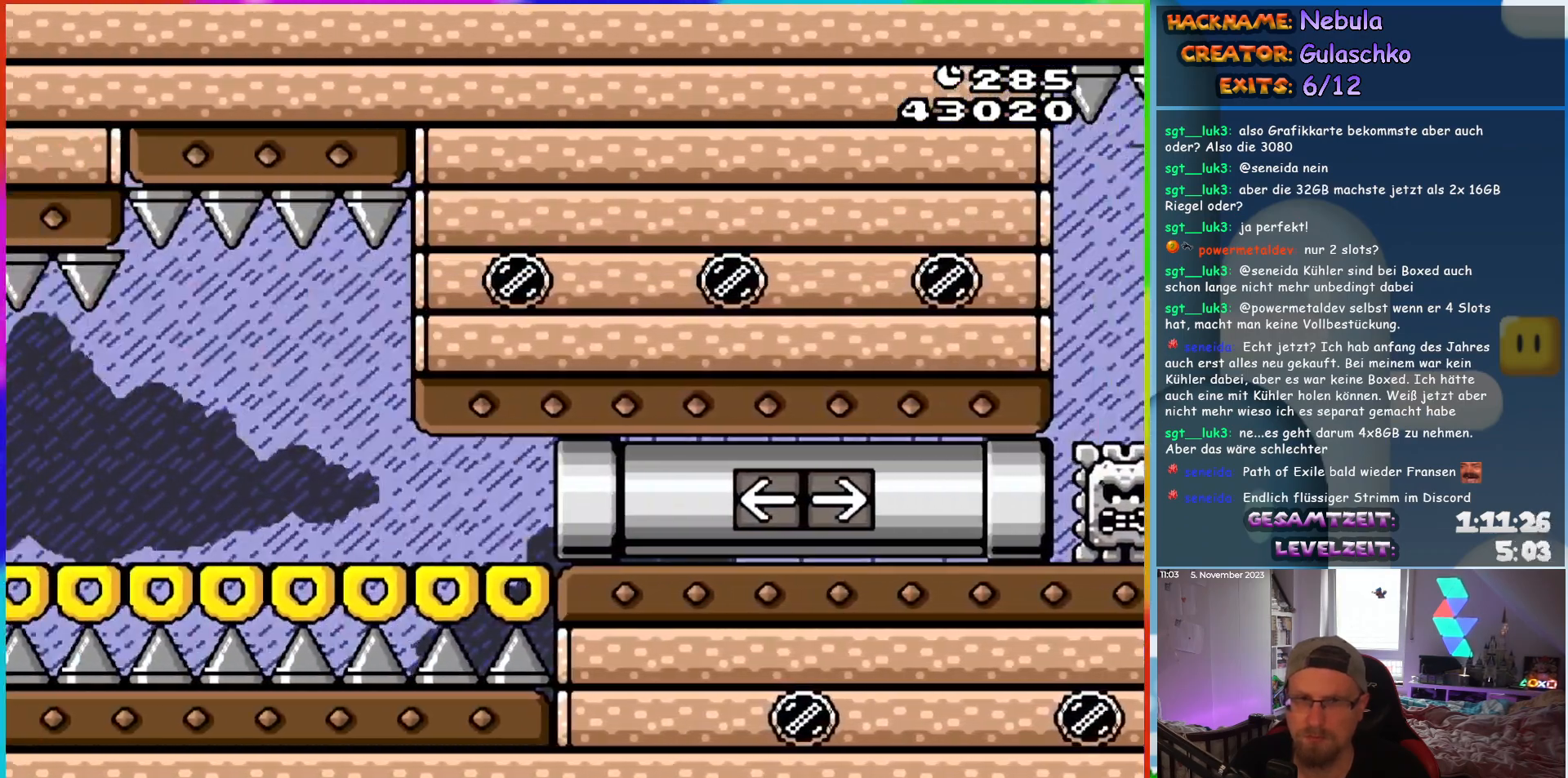
{"buttons": ["Y", "DPAD_RIGHT"], "events": []}
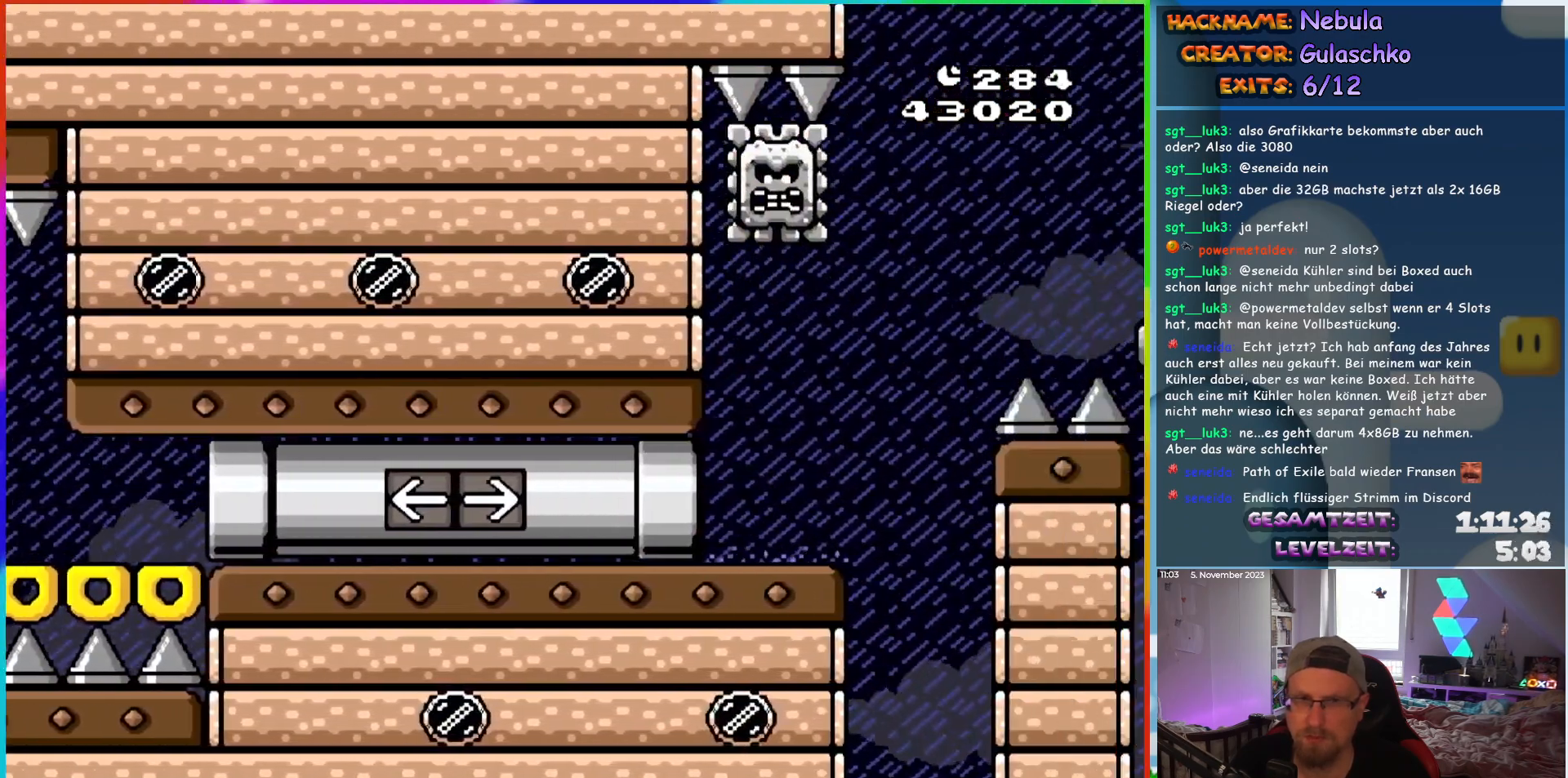
{"buttons": ["Y", "DPAD_RIGHT"], "events": []}
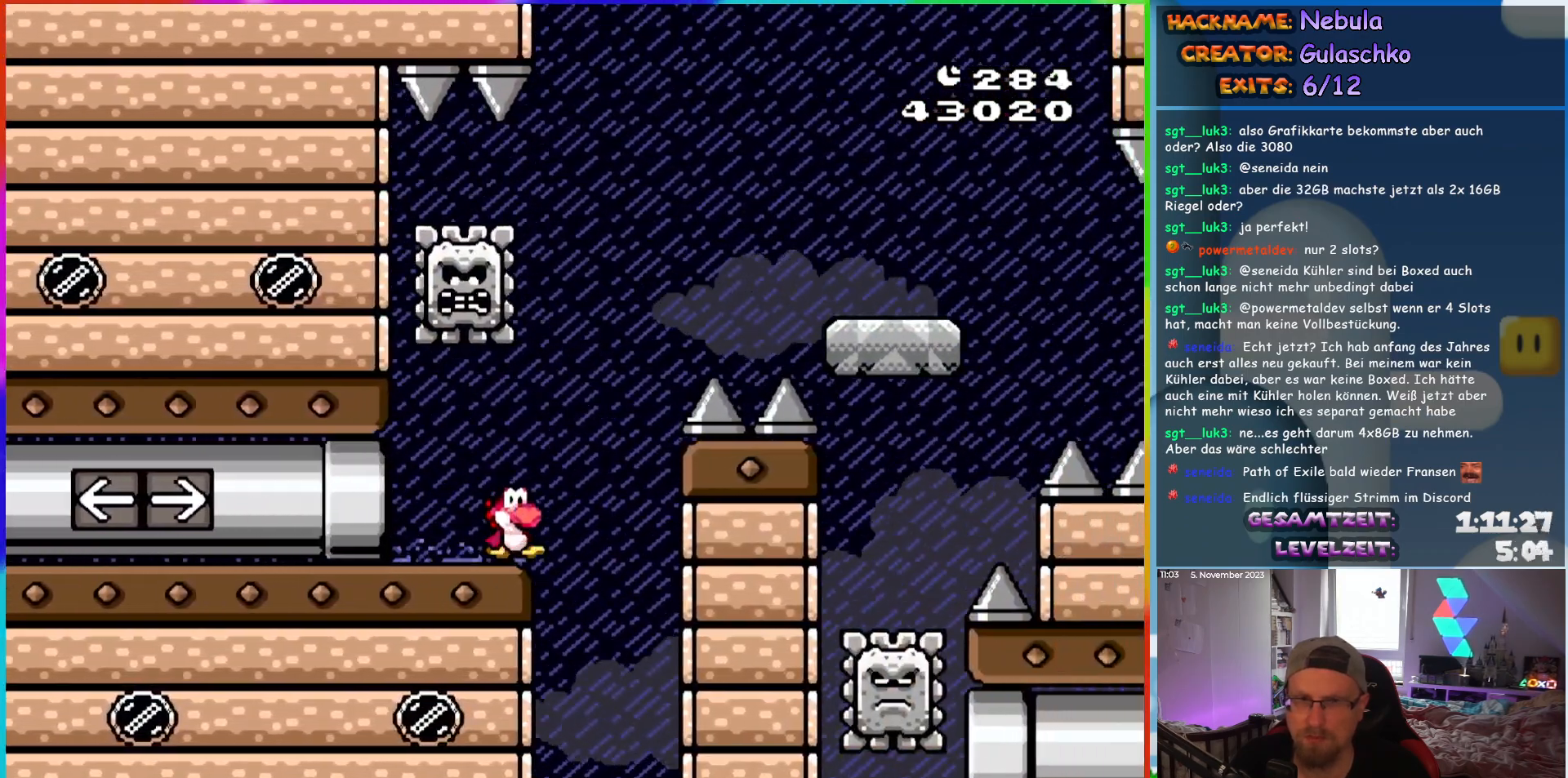
{"buttons": ["X", "DPAD_RIGHT"], "events": [[33, "B", "down"], [400, "B", "up"], [433, "Y", "up"], [450, "X", "down"]]}
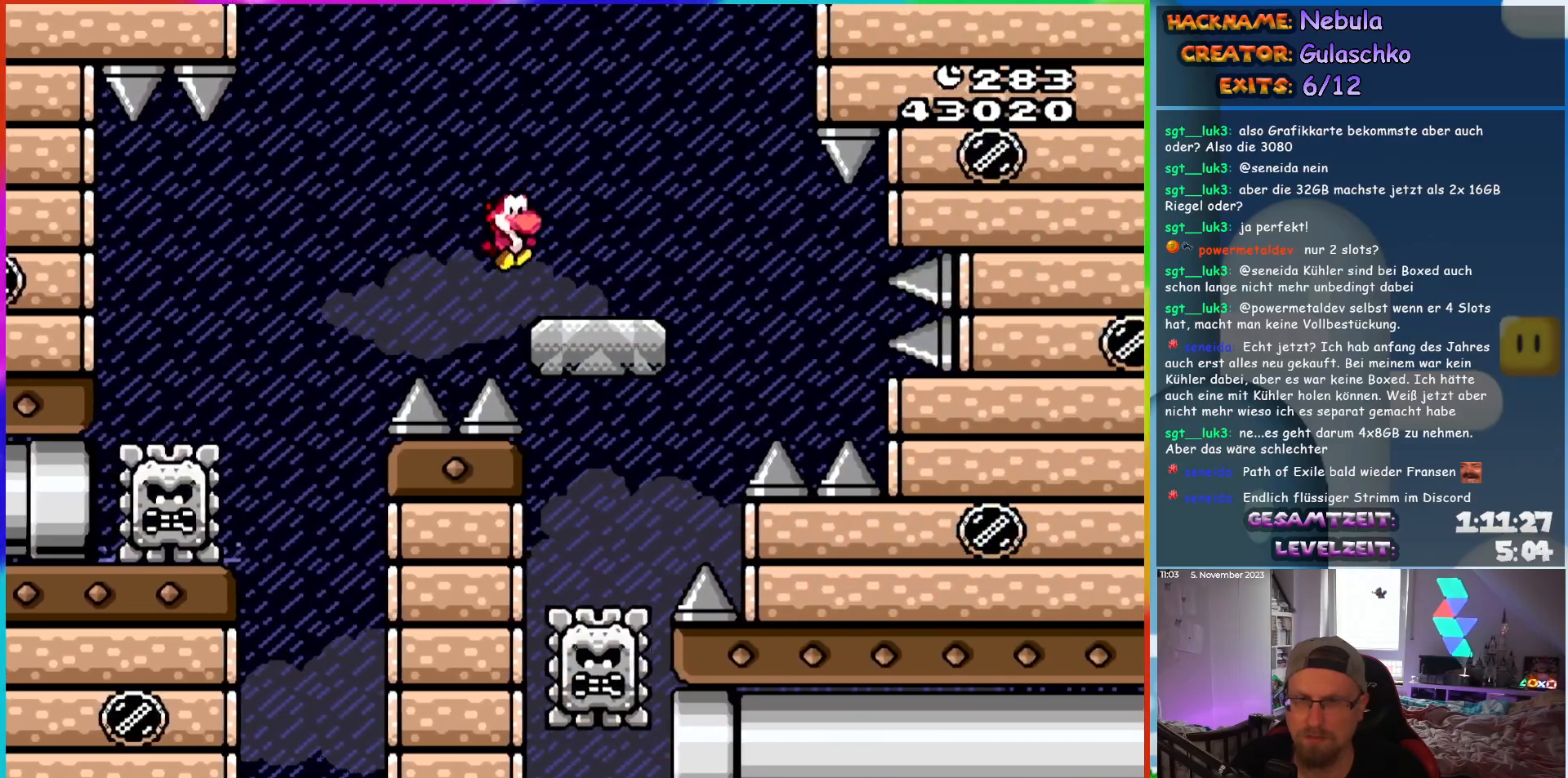
{"buttons": ["X", "DPAD_LEFT"], "events": [[150, "A", "down"], [217, "A", "up"], [300, "DPAD_RIGHT", "up"], [317, "DPAD_LEFT", "down"]]}
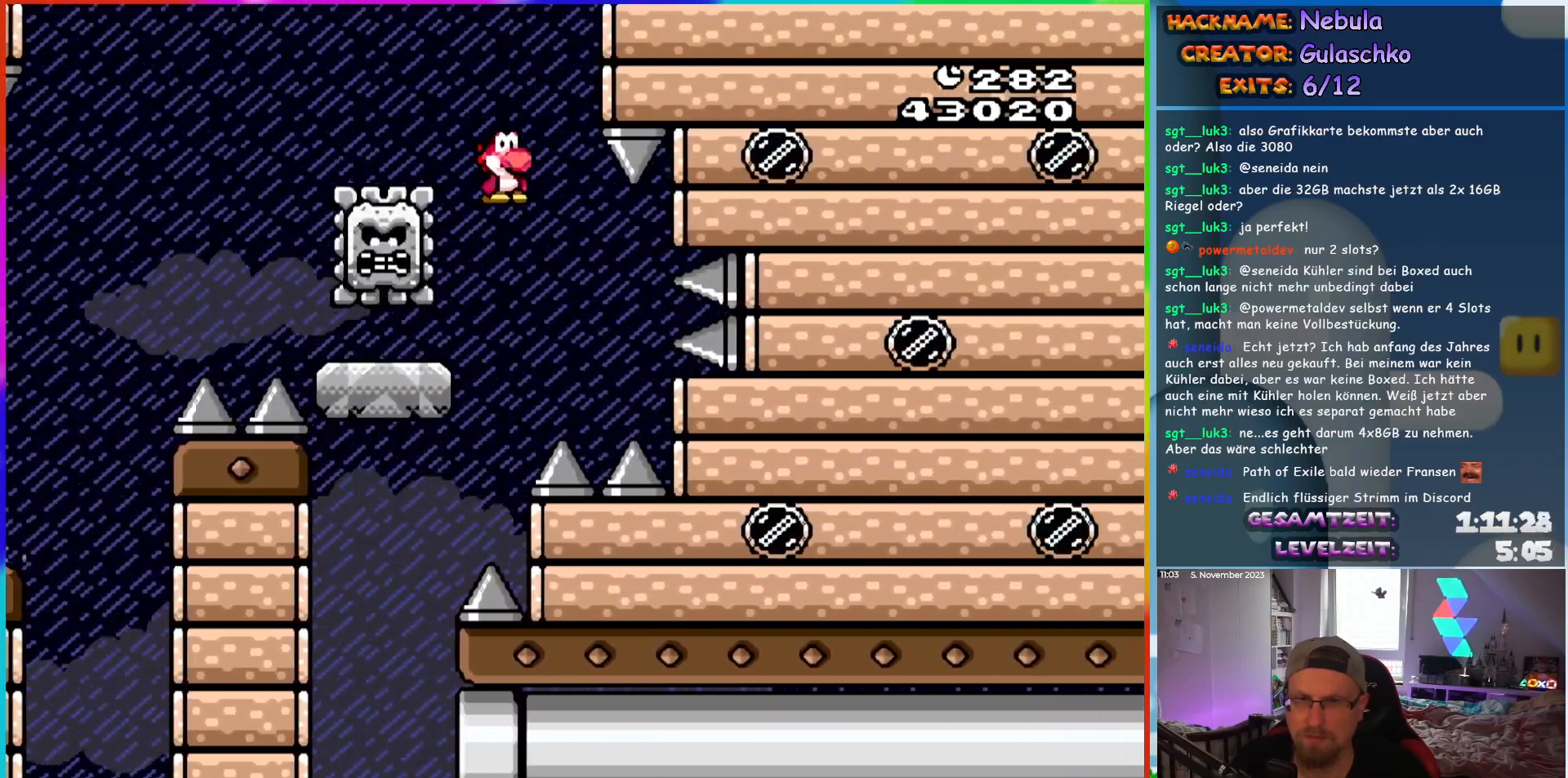
{"buttons": ["X", "DPAD_RIGHT"], "events": [[233, "DPAD_LEFT", "up"], [233, "DPAD_UP", "down"], [250, "DPAD_RIGHT", "down"], [250, "DPAD_UP", "up"]]}
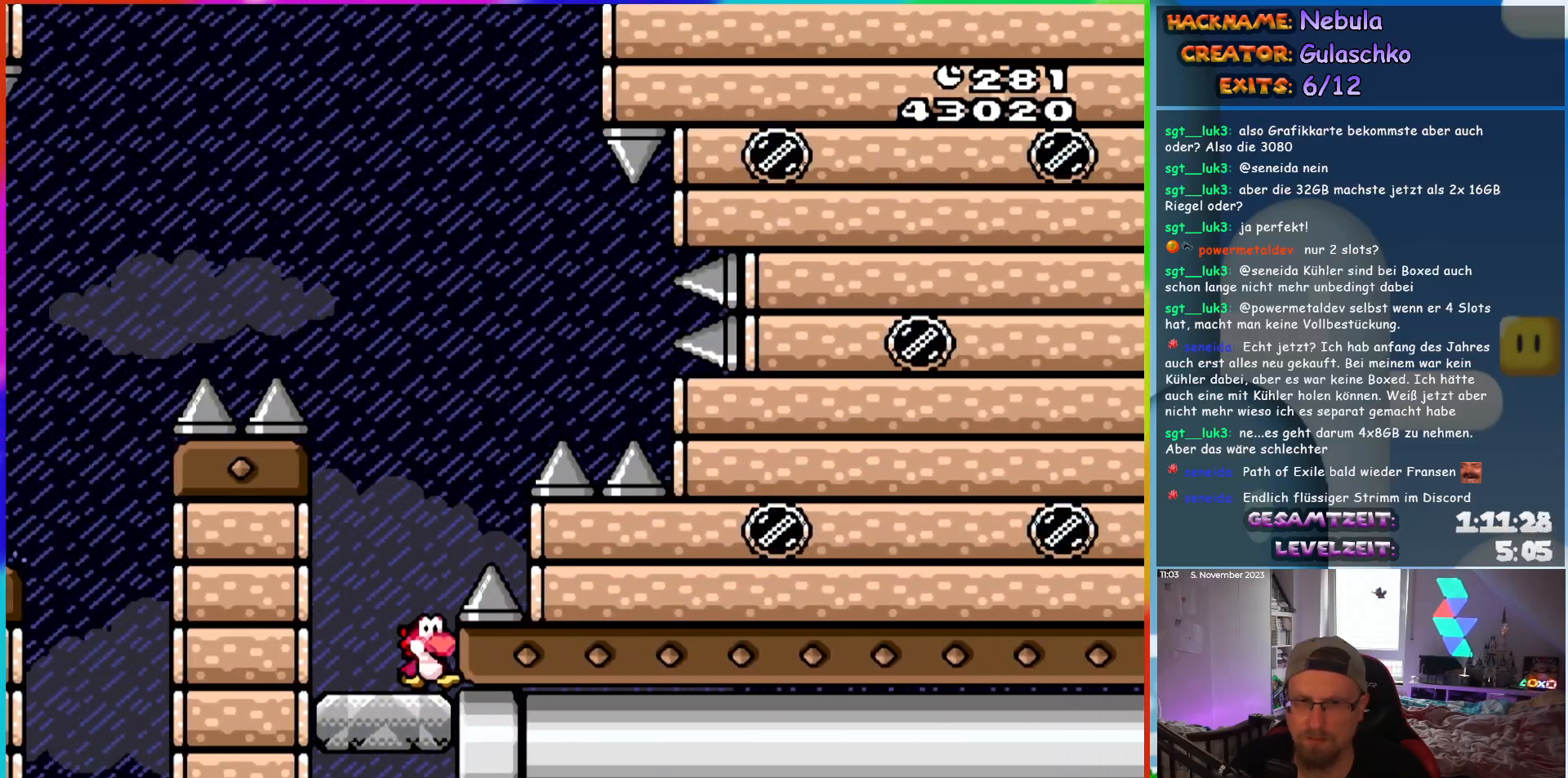
{"buttons": ["X", "DPAD_RIGHT"], "events": []}
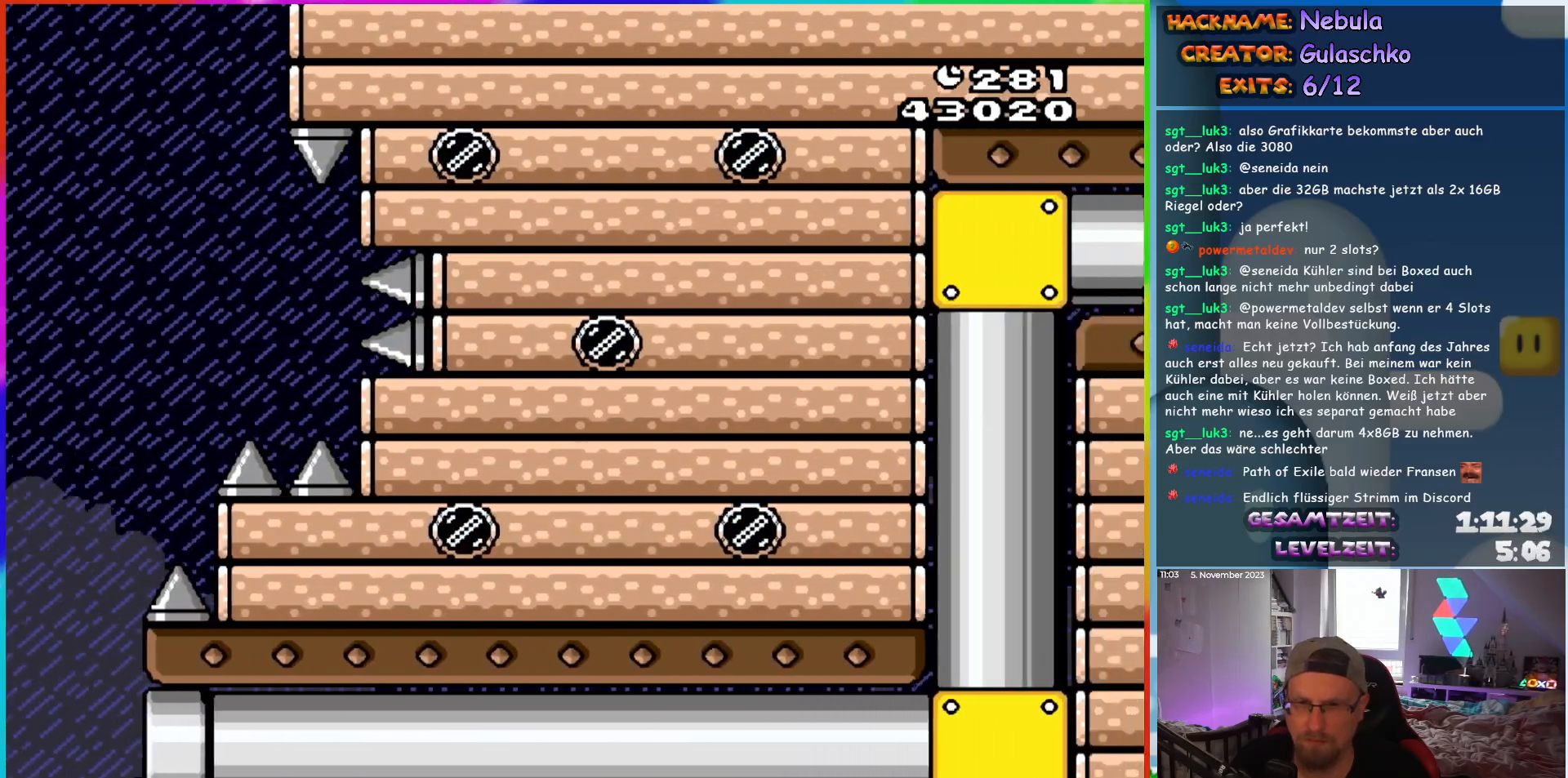
{"buttons": ["X", "DPAD_RIGHT"], "events": []}
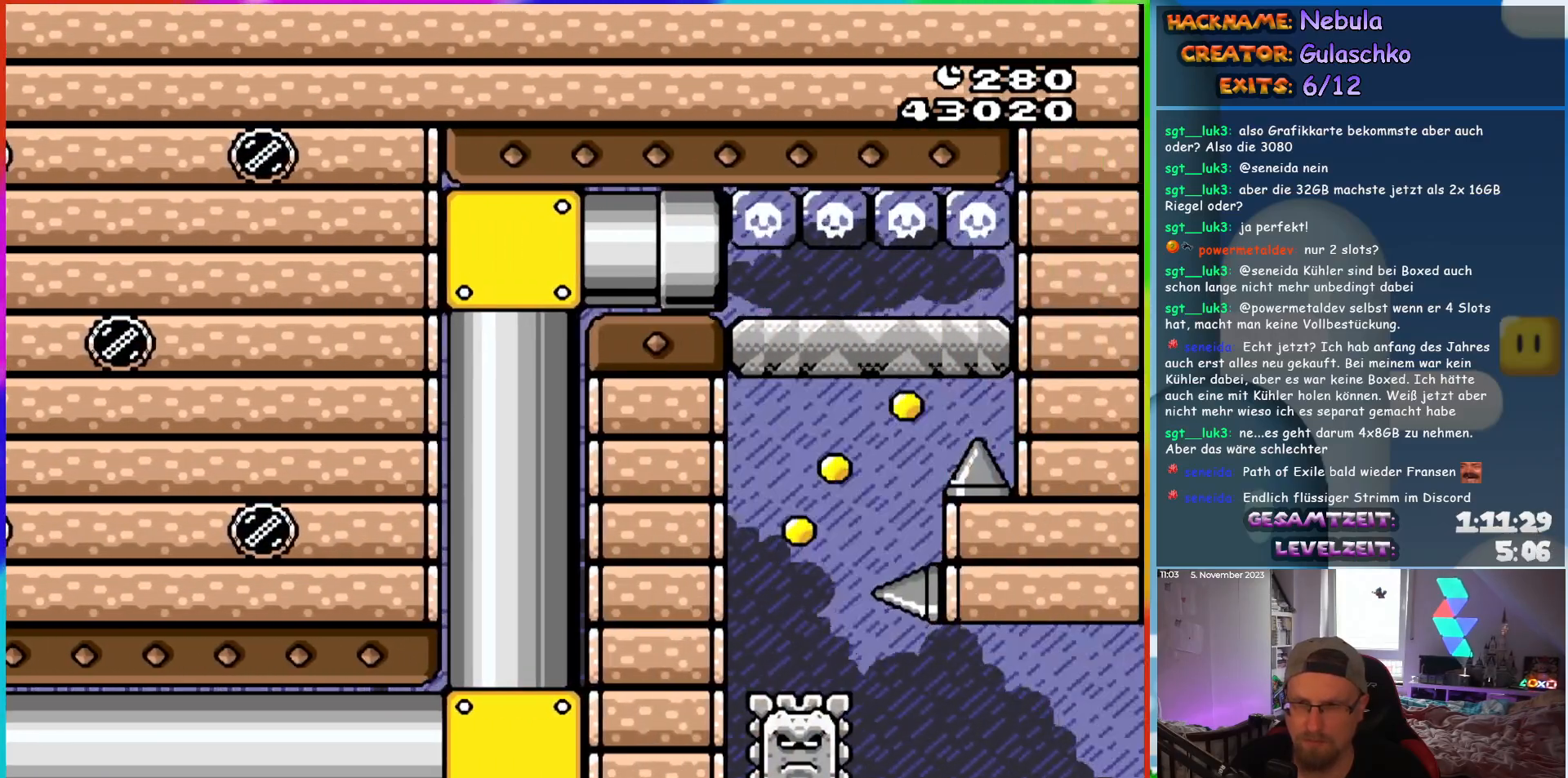
{"buttons": ["Y", "DPAD_RIGHT"], "events": [[483, "Y", "down"], [500, "X", "up"]]}
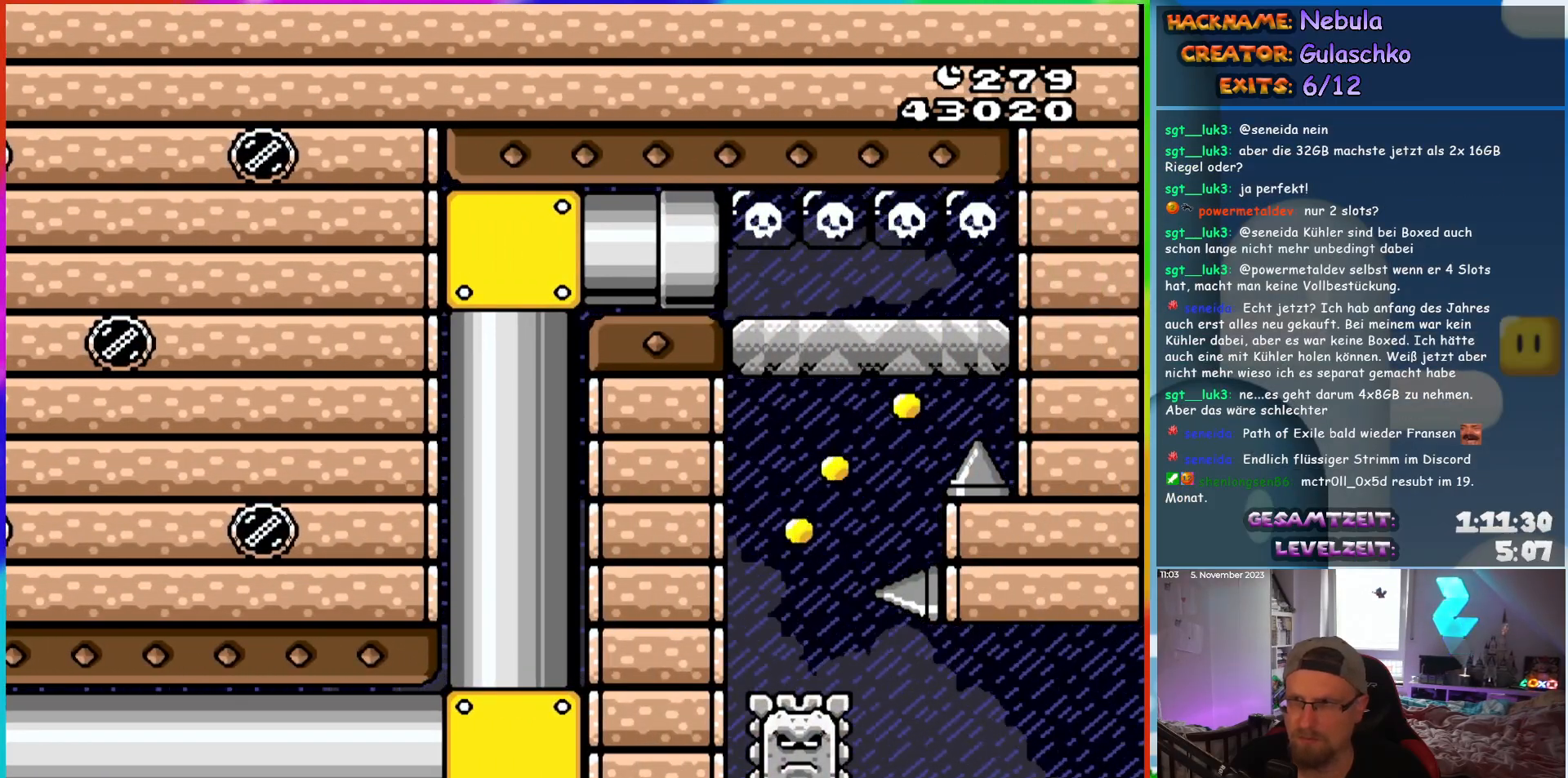
{"buttons": ["Y", "DPAD_RIGHT"], "events": []}
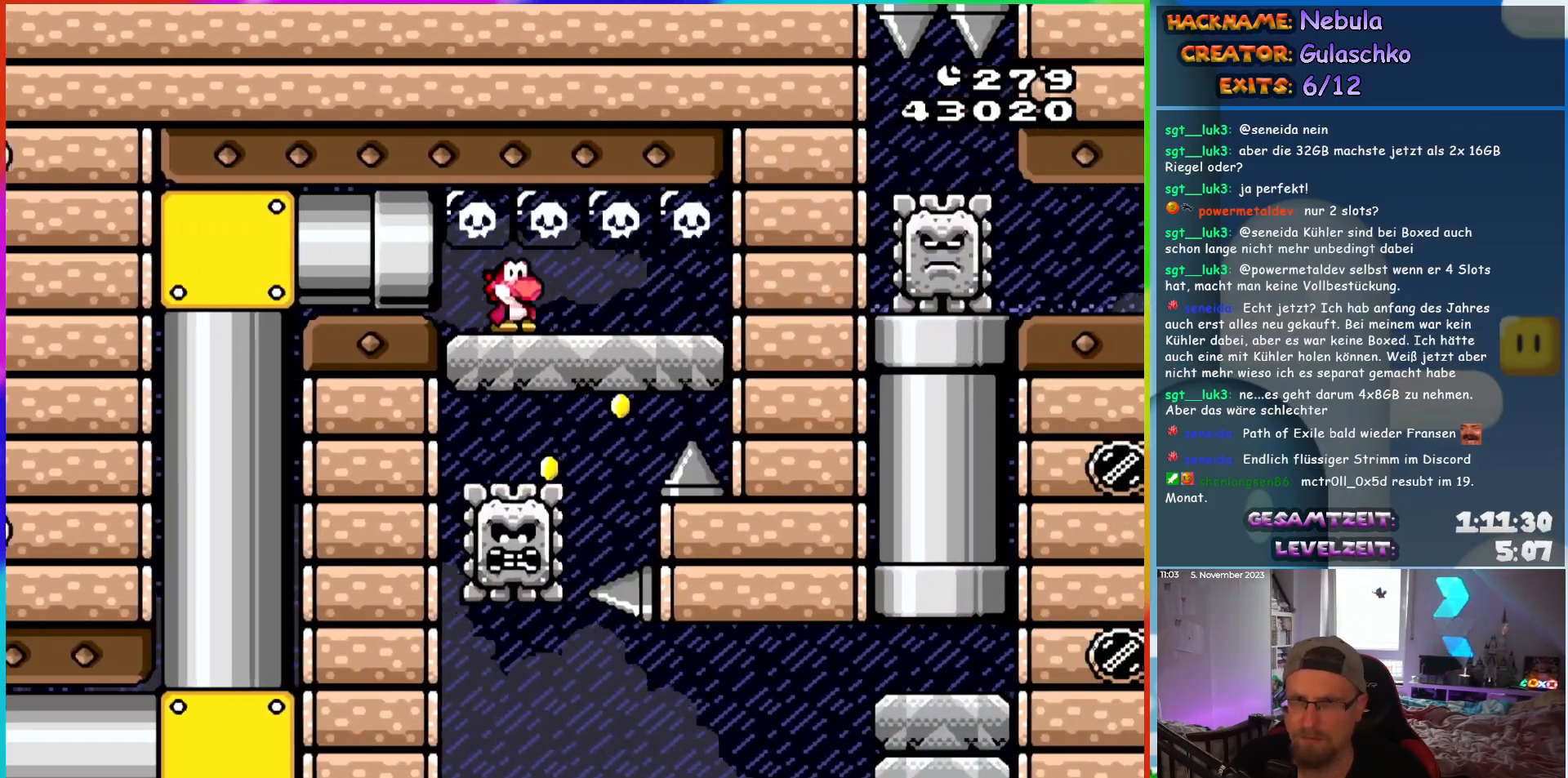
{"buttons": ["Y", "DPAD_RIGHT"], "events": [[150, "DPAD_RIGHT", "up"], [150, "DPAD_UP", "down"], [167, "DPAD_LEFT", "down"], [167, "DPAD_UP", "up"], [500, "DPAD_LEFT", "up"], [500, "DPAD_RIGHT", "down"]]}
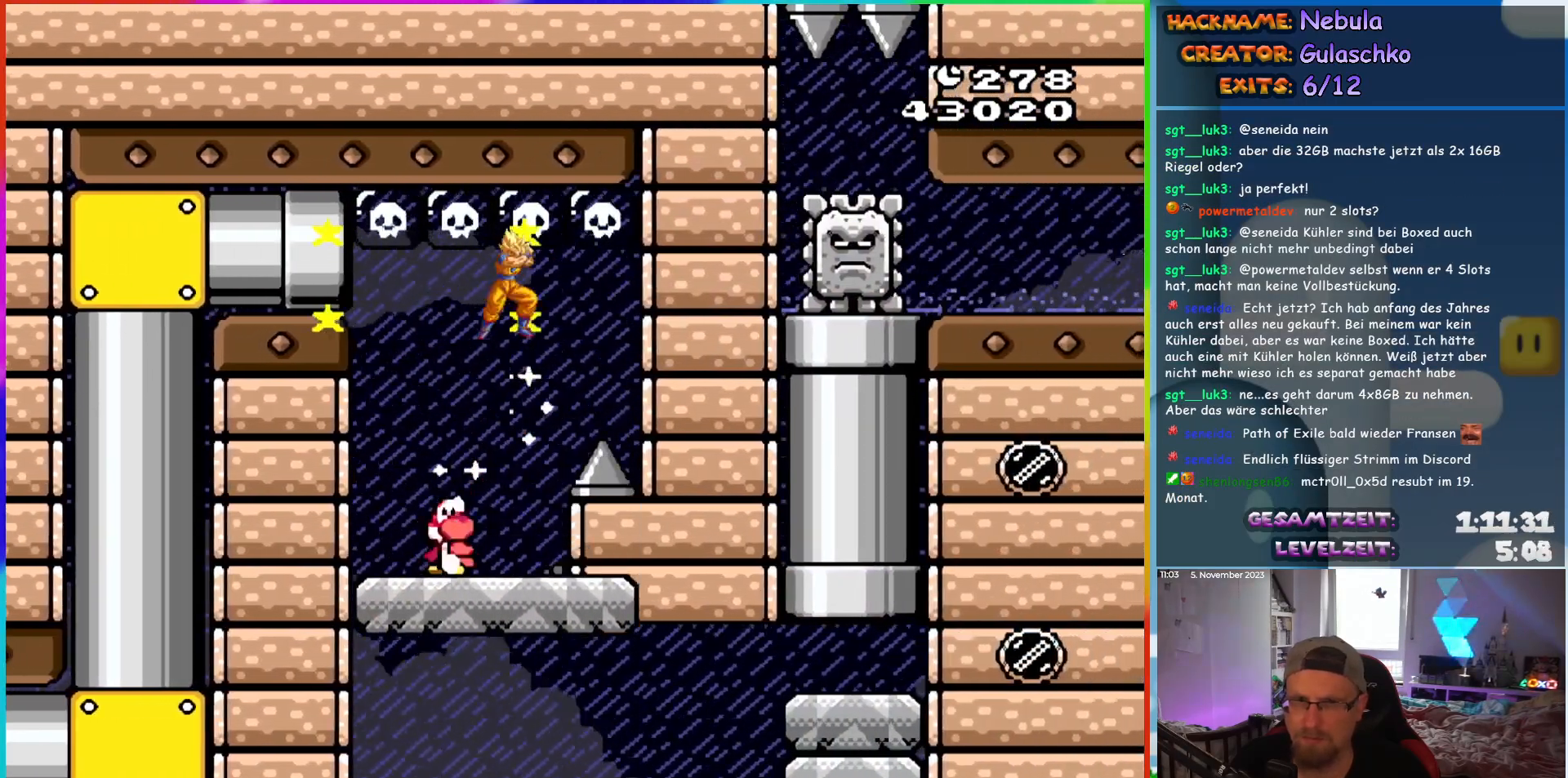
{"buttons": ["B", "Y", "DPAD_RIGHT"], "events": [[483, "B", "down"]]}
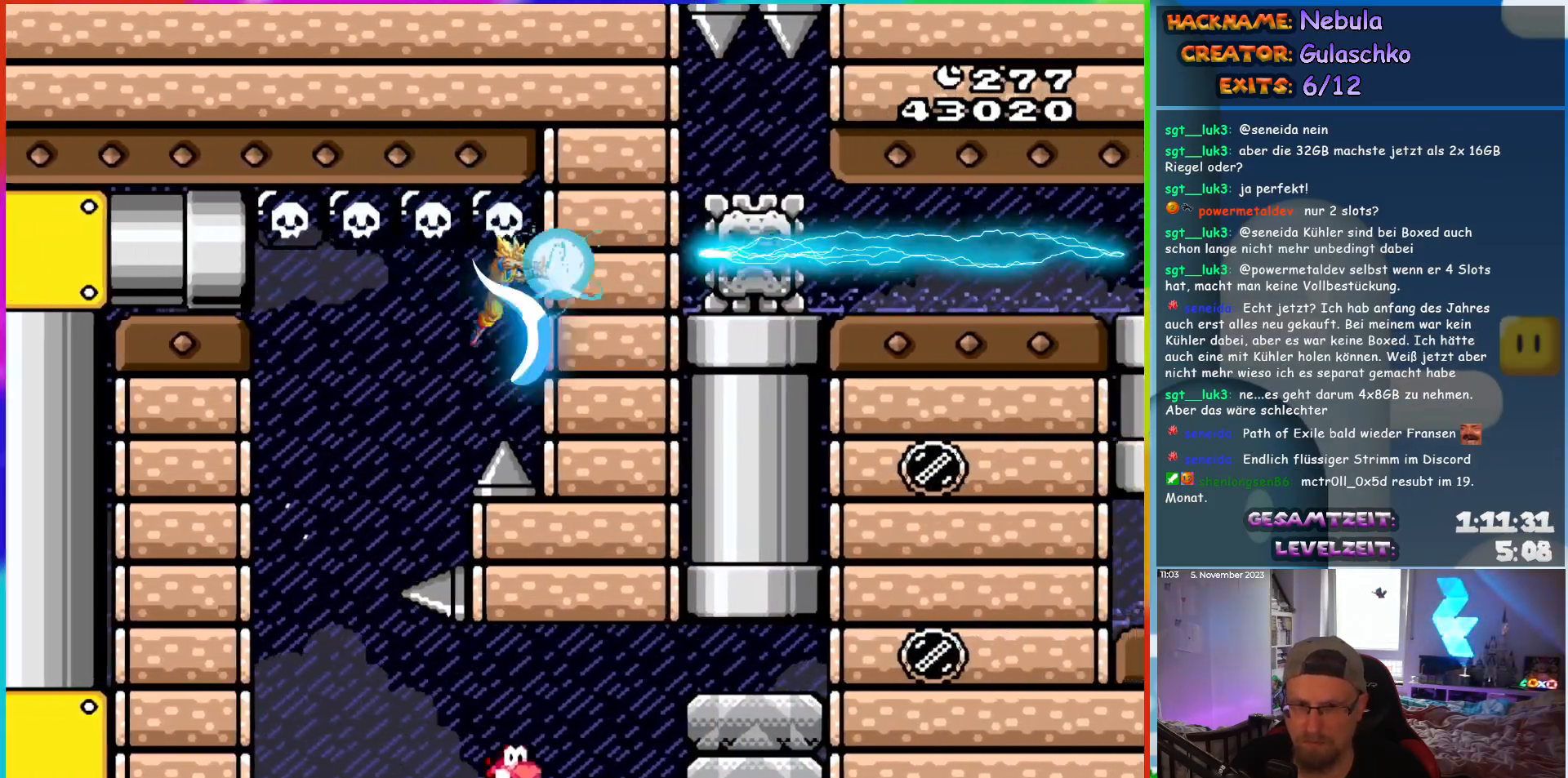
{"buttons": ["Y"], "events": [[383, "B", "up"], [383, "DPAD_RIGHT", "up"], [383, "DPAD_UP", "down"], [400, "DPAD_LEFT", "down"], [400, "DPAD_UP", "up"], [500, "DPAD_LEFT", "up"]]}
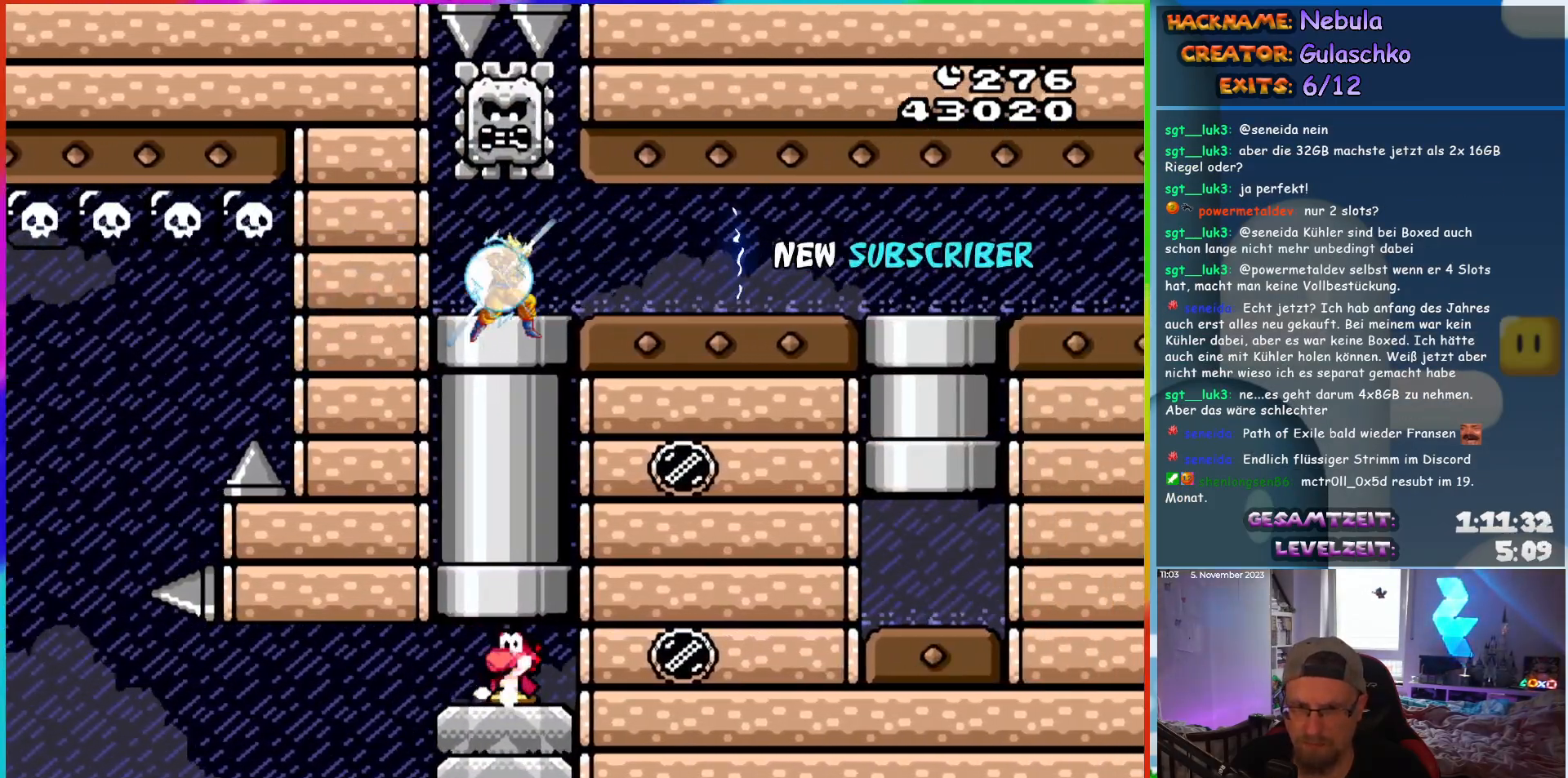
{"buttons": ["Y"], "events": []}
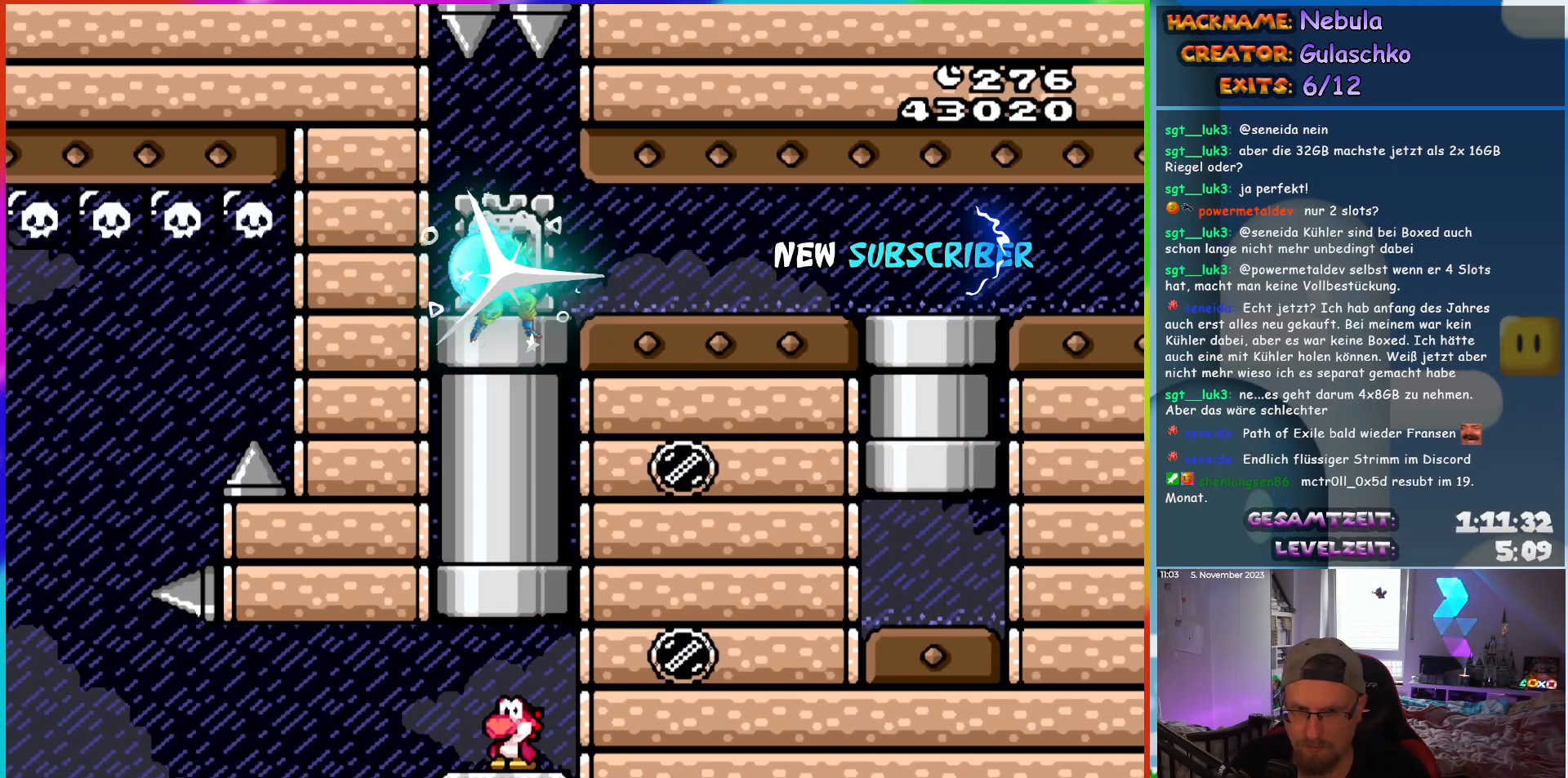
{"buttons": ["Y", "DPAD_RIGHT"], "events": [[100, "DPAD_UP", "down"], [183, "B", "down"], [417, "DPAD_UP", "up"], [483, "B", "up"], [483, "DPAD_RIGHT", "down"]]}
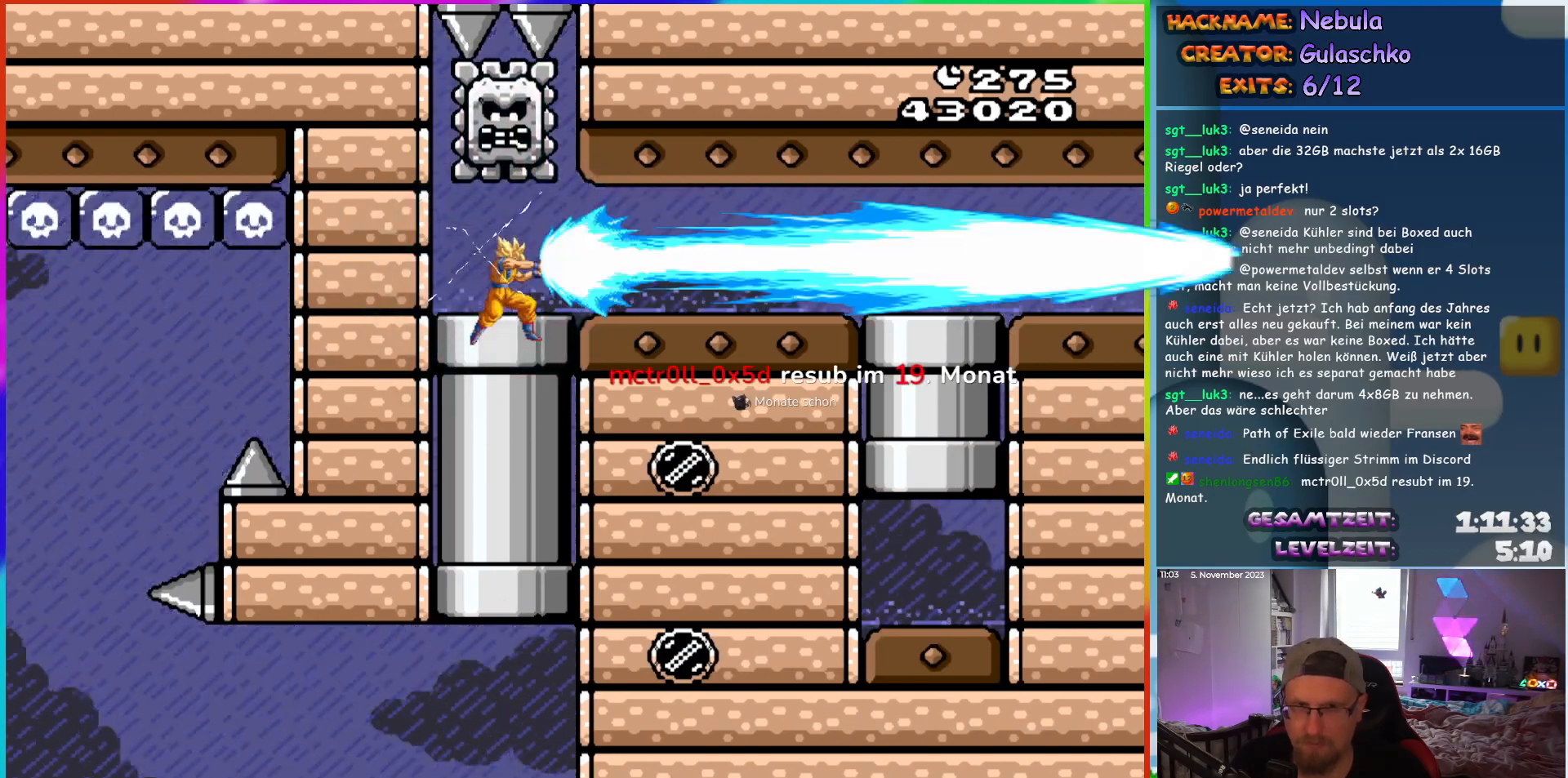
{"buttons": ["Y", "DPAD_RIGHT"], "events": []}
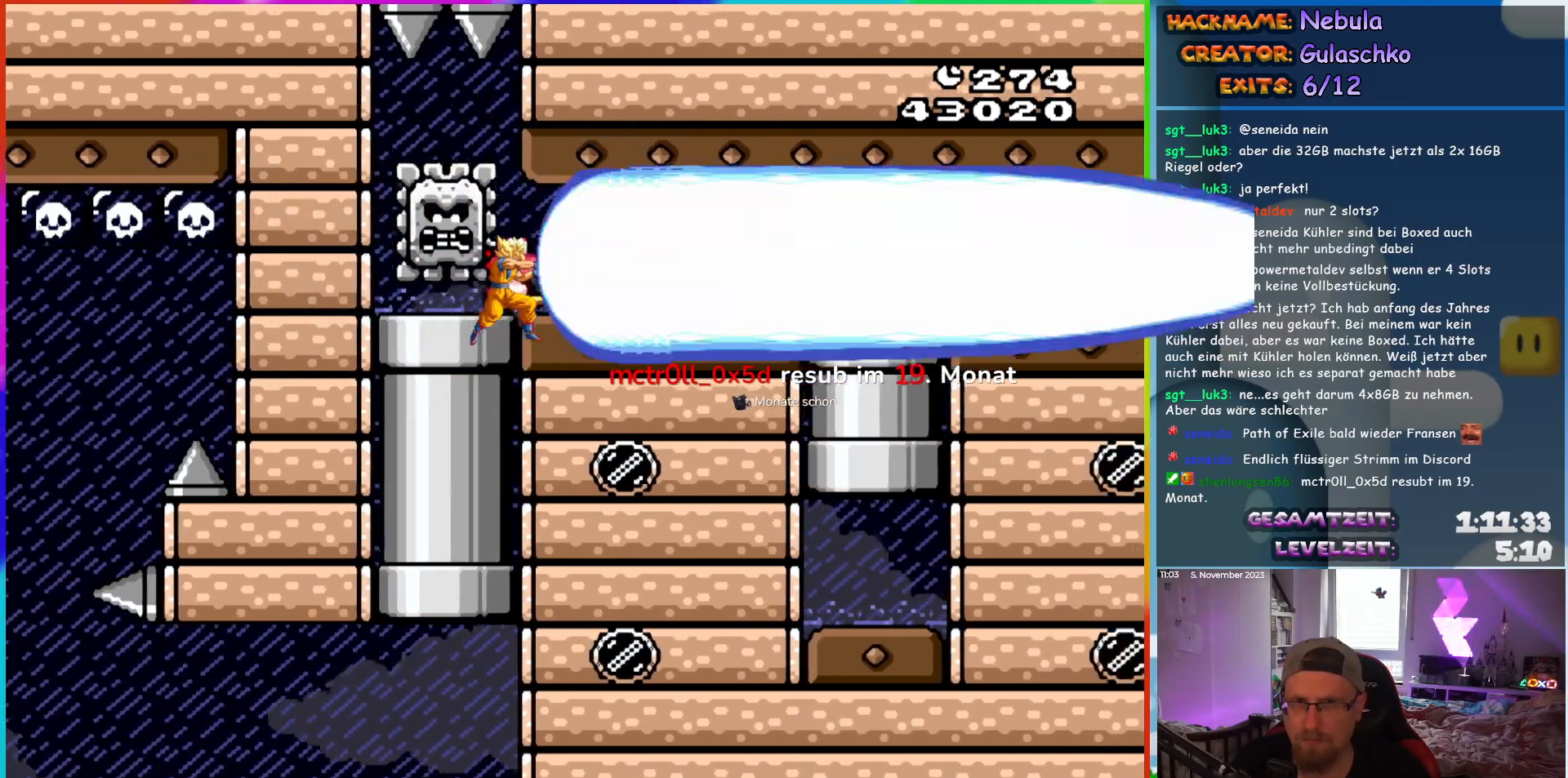
{"buttons": ["Y", "DPAD_RIGHT"], "events": []}
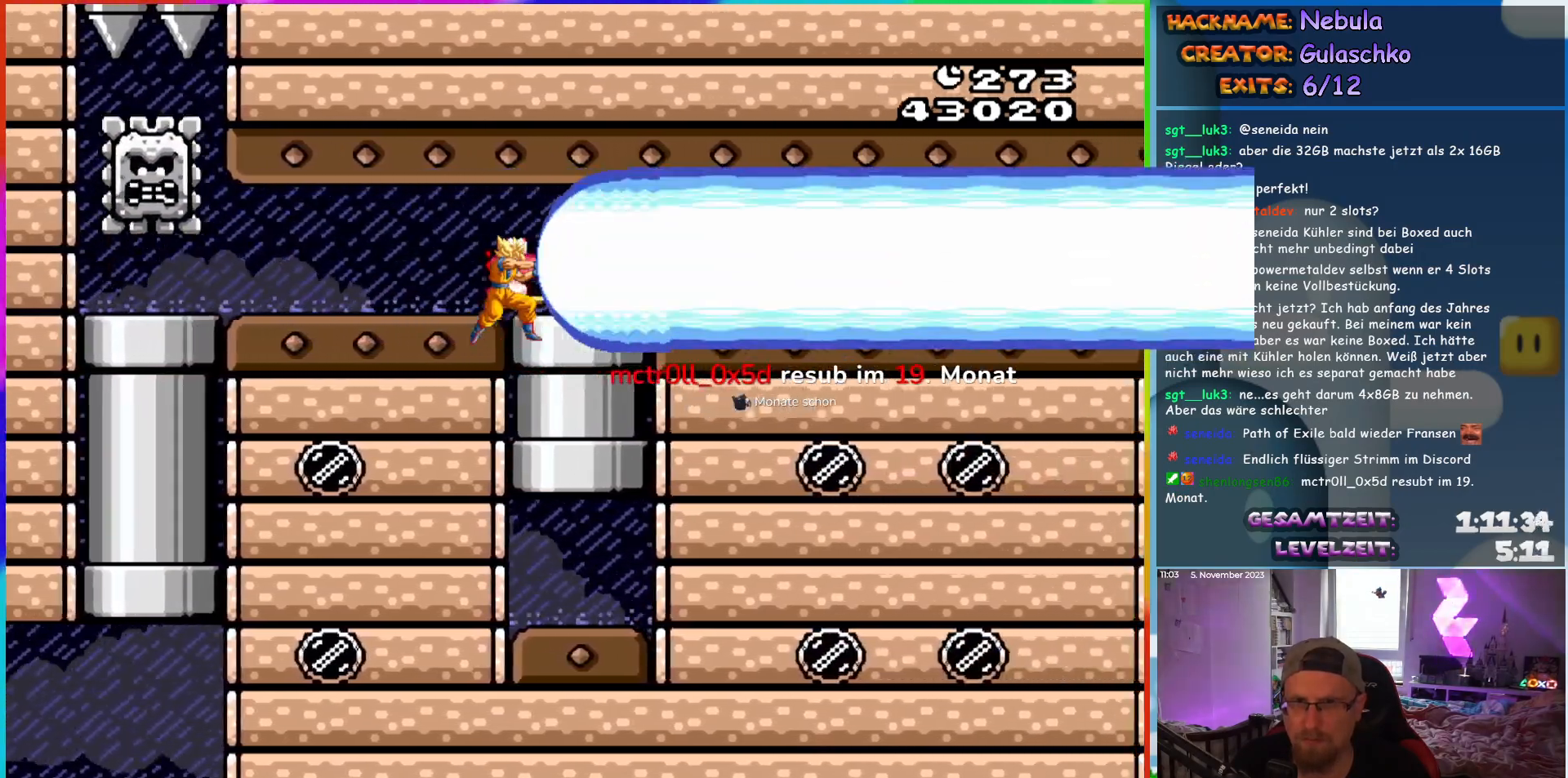
{"buttons": ["Y", "DPAD_UP"], "events": [[50, "DPAD_DOWN", "down"], [100, "DPAD_RIGHT", "up"], [250, "DPAD_DOWN", "up"], [383, "DPAD_UP", "down"]]}
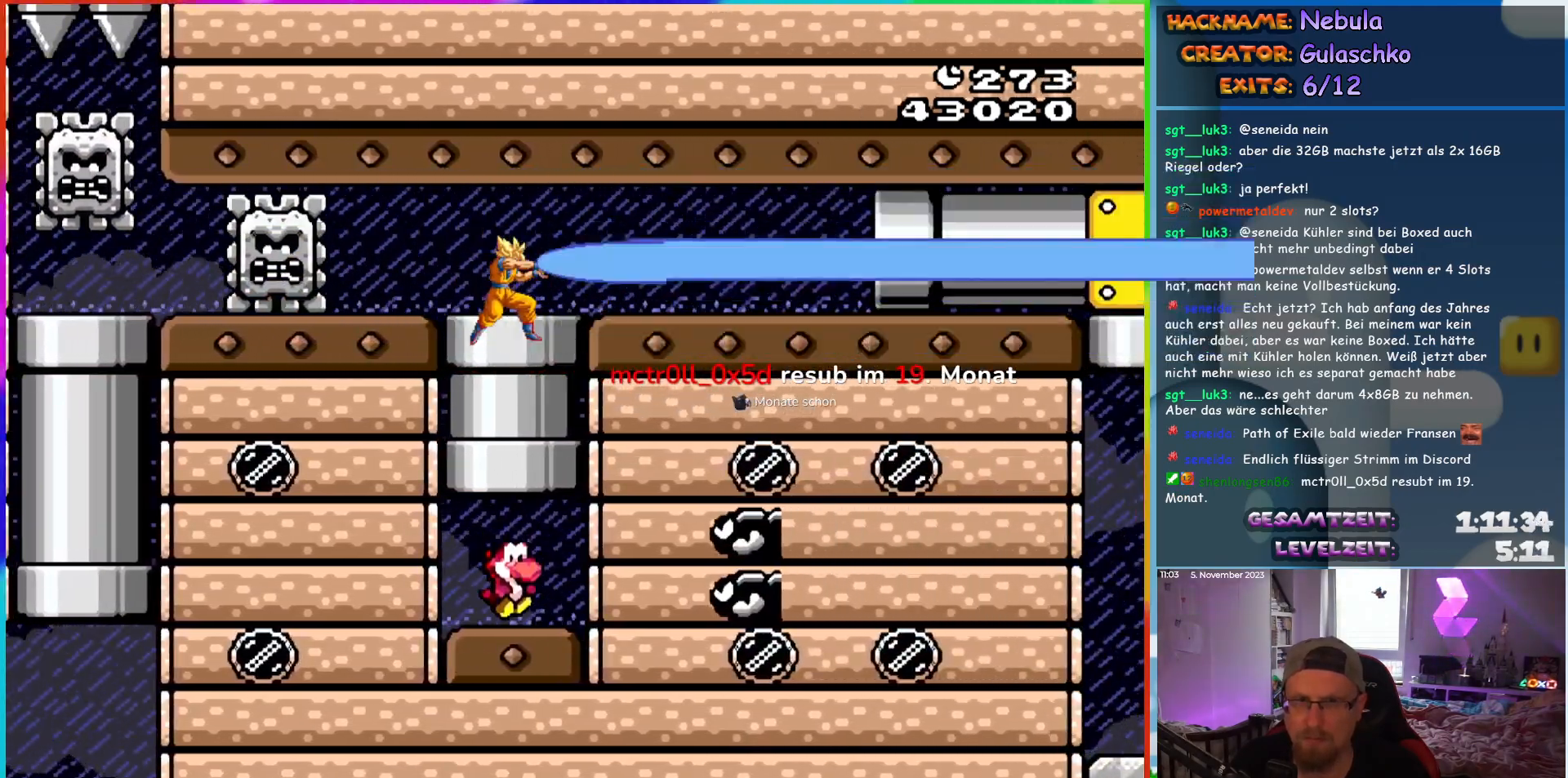
{"buttons": ["Y", "DPAD_RIGHT"], "events": [[100, "B", "down"], [267, "DPAD_UP", "up"], [300, "B", "up"], [333, "DPAD_RIGHT", "down"]]}